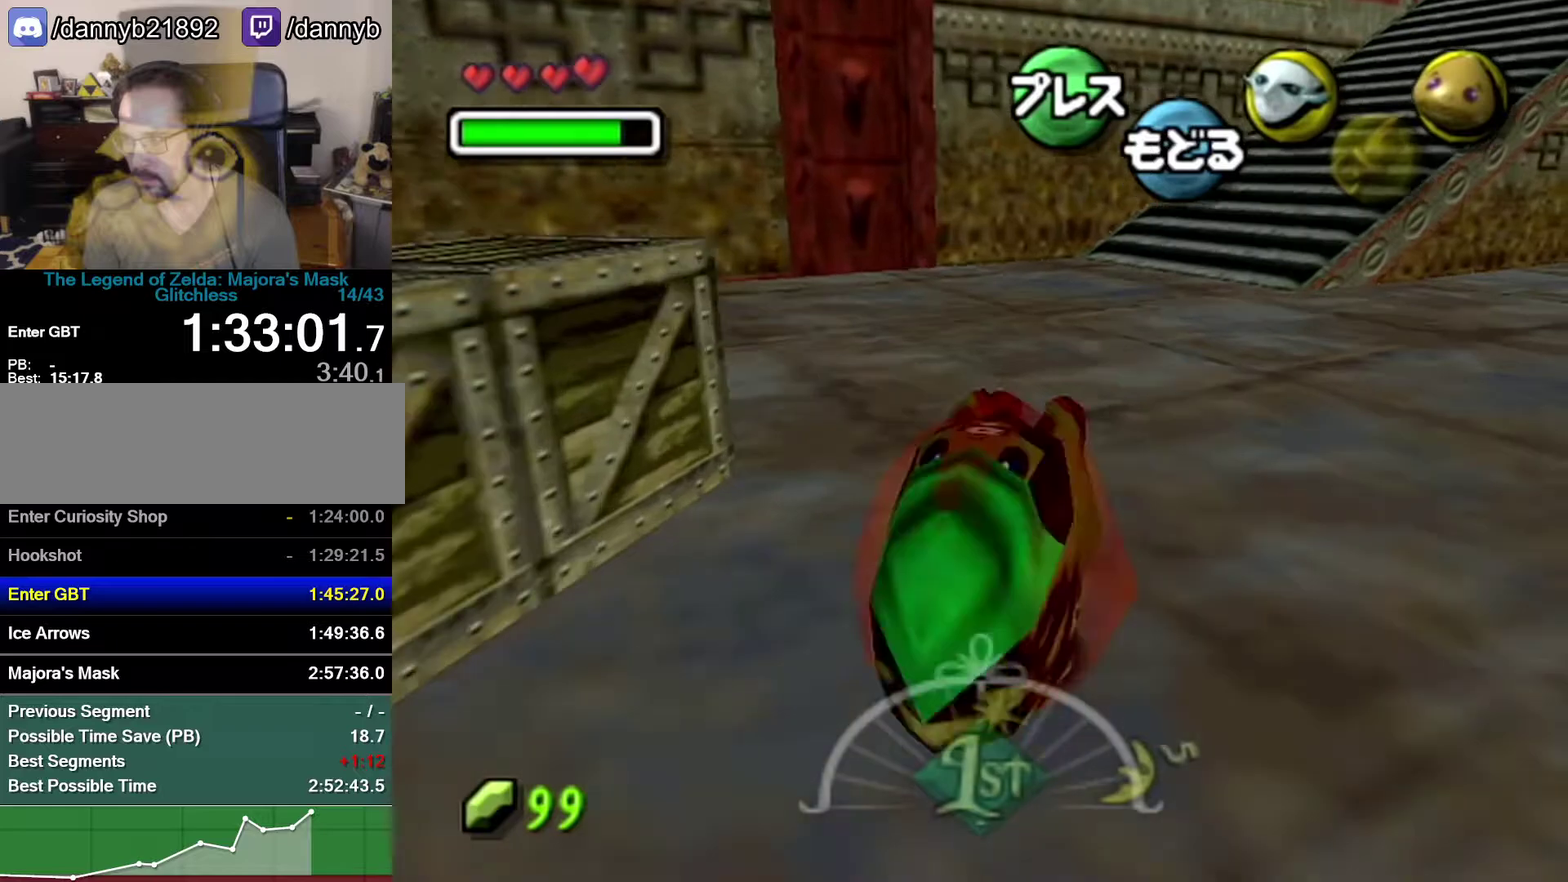
Gameplay with a controller (Nintendo layout); each line is a JSON object with the inputs held at the frame after it. "events" lists button and stick changes between this image and that frame as [ms after this image, input, new state], when the widget could be followed in between. Not read: L3 R3.
{"buttons": ["A"], "left_stick": "up", "events": []}
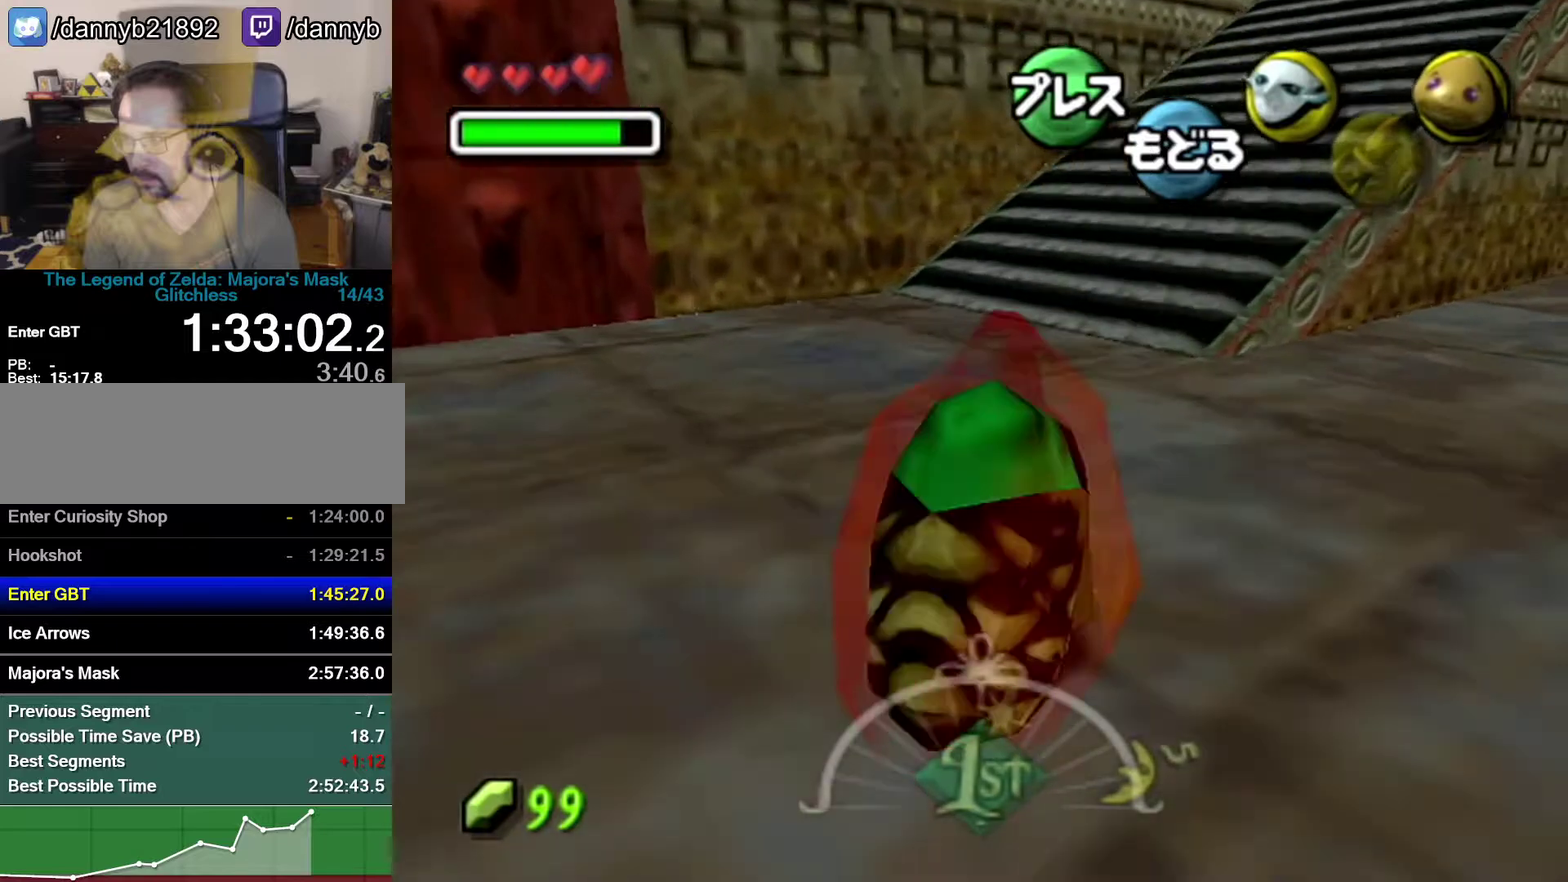
{"buttons": ["A"], "left_stick": "up", "events": []}
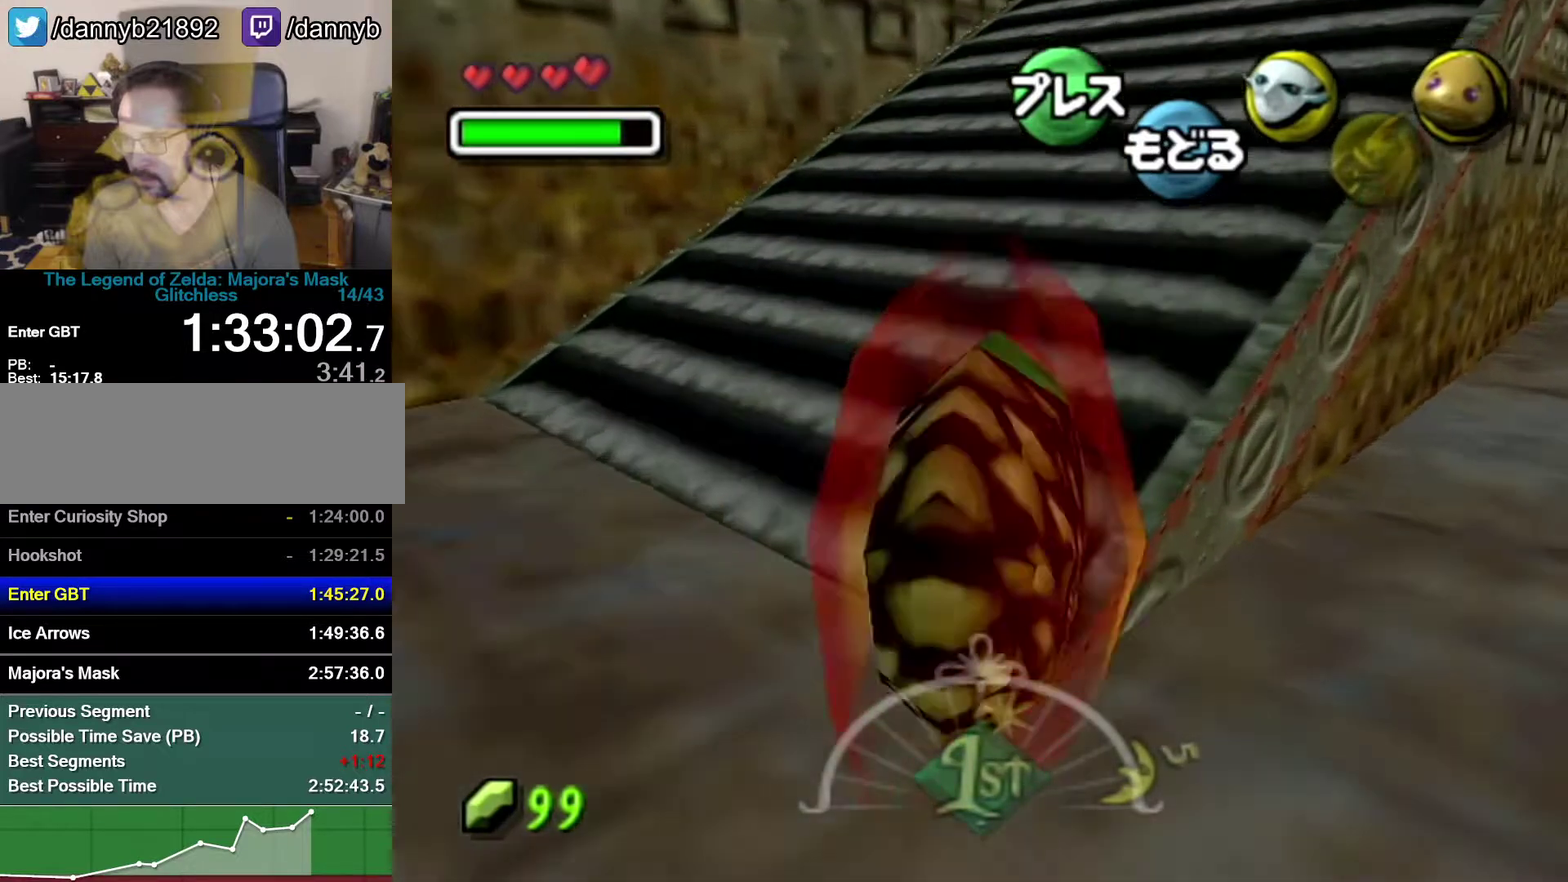
{"buttons": ["A"], "left_stick": "up", "events": []}
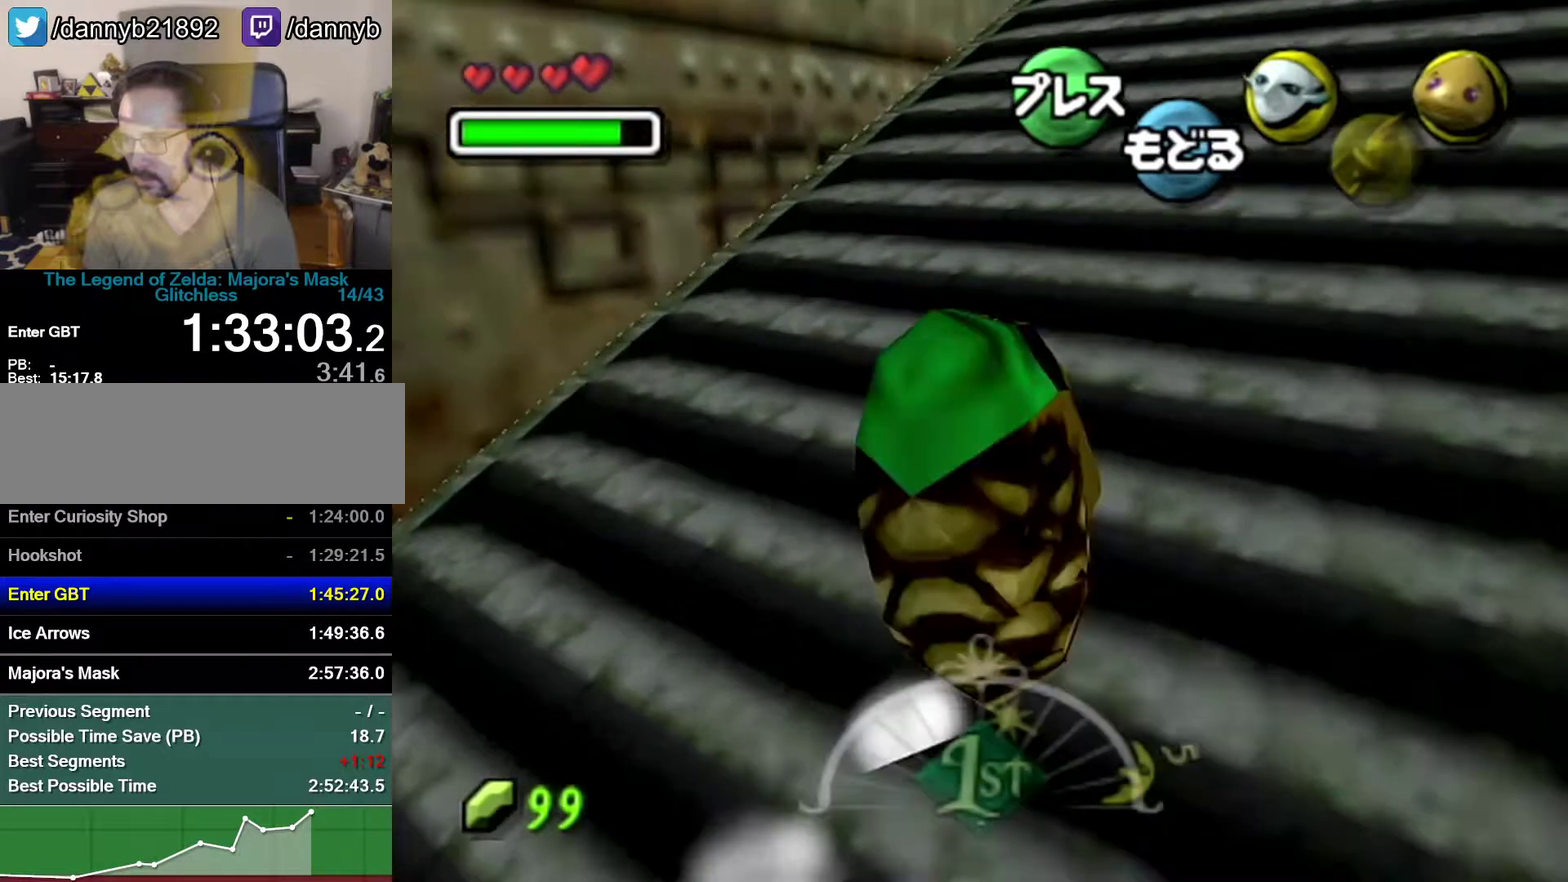
{"buttons": ["A"], "left_stick": "up", "events": []}
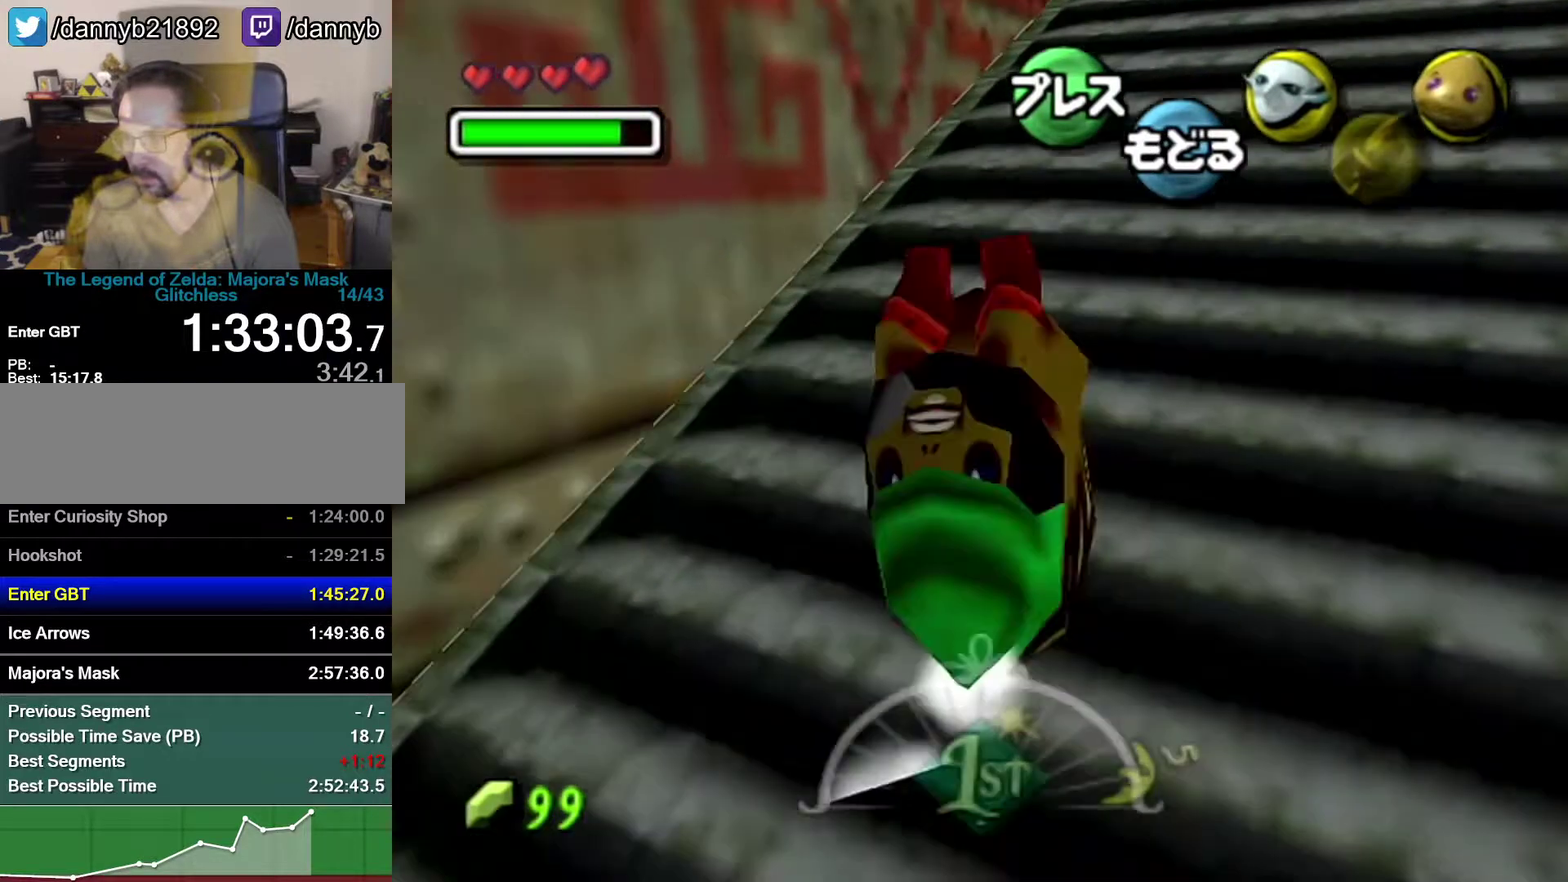
{"buttons": ["A"], "left_stick": "up", "events": []}
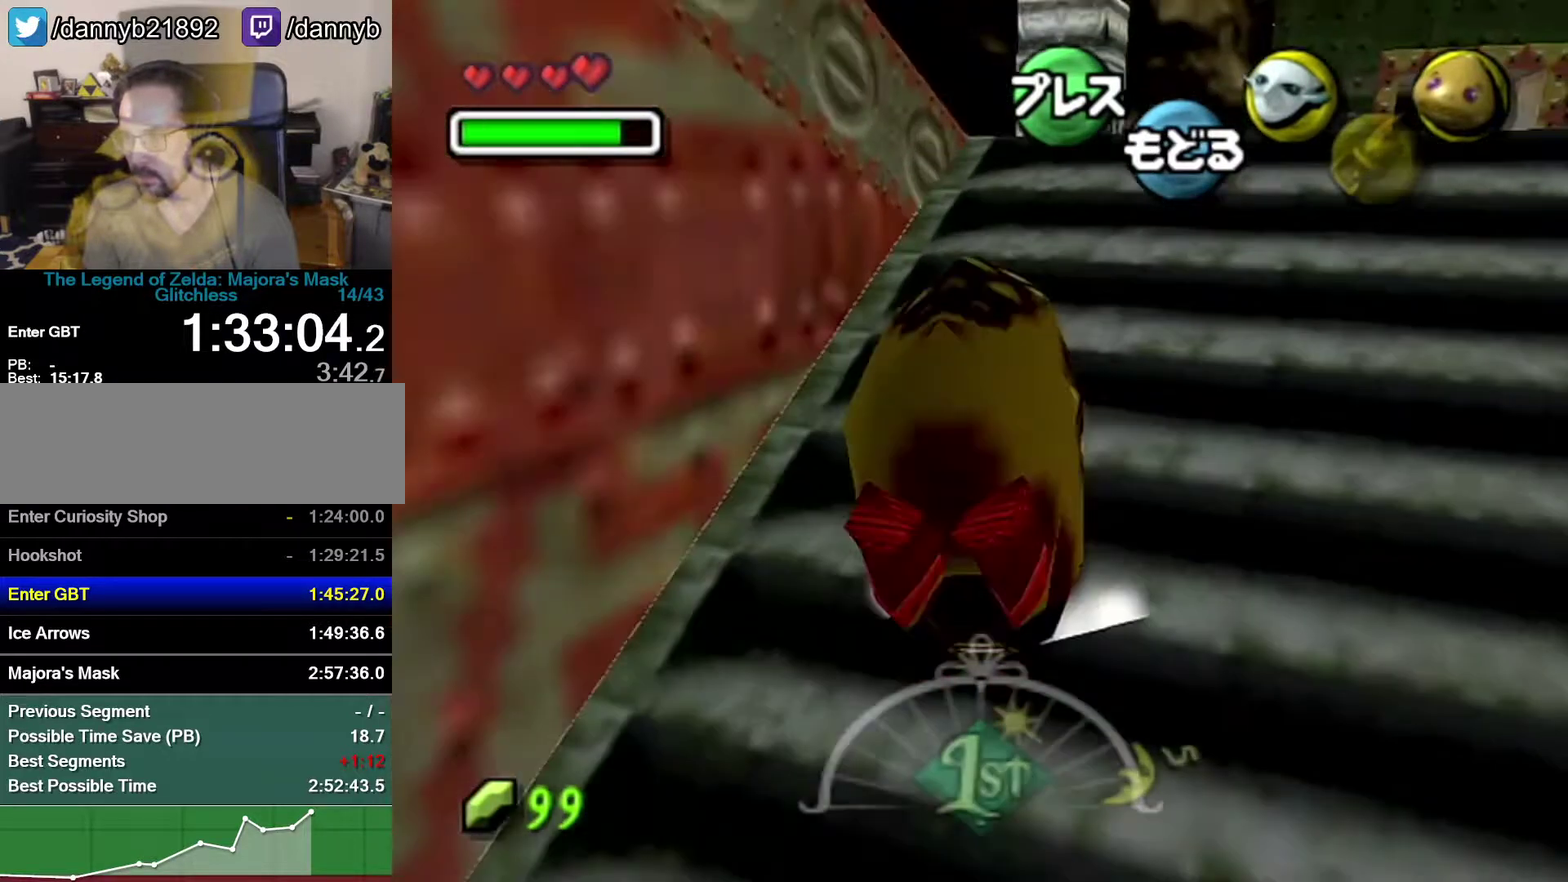
{"buttons": [], "left_stick": "up-left", "events": [[150, "A", "up"], [400, "left_stick", "up-left"]]}
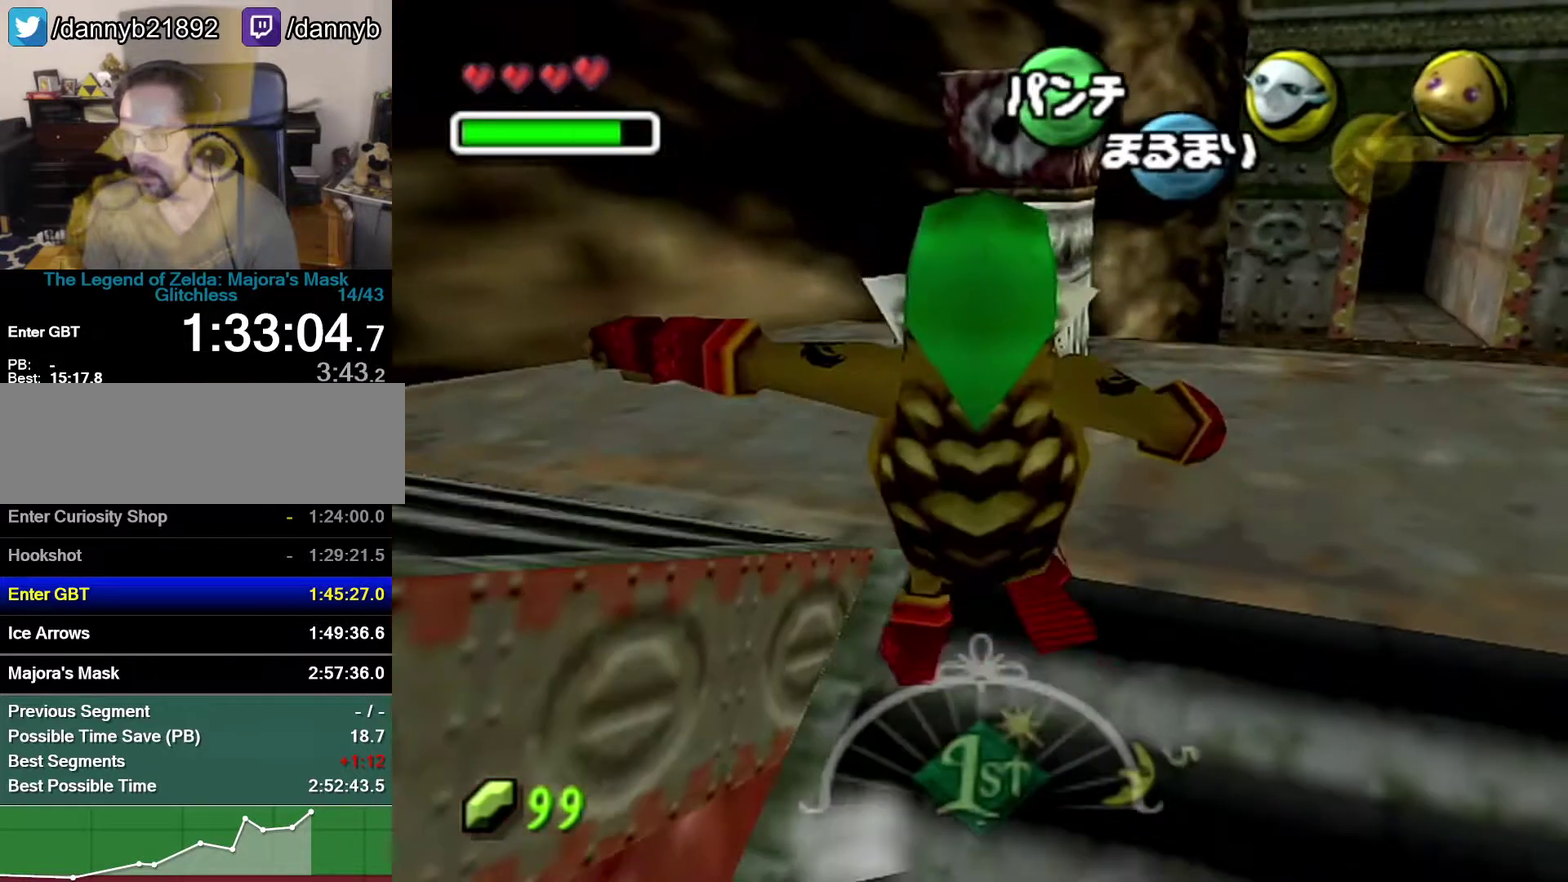
{"buttons": ["A"], "left_stick": "left", "events": [[117, "left_stick", "left"], [333, "A", "down"]]}
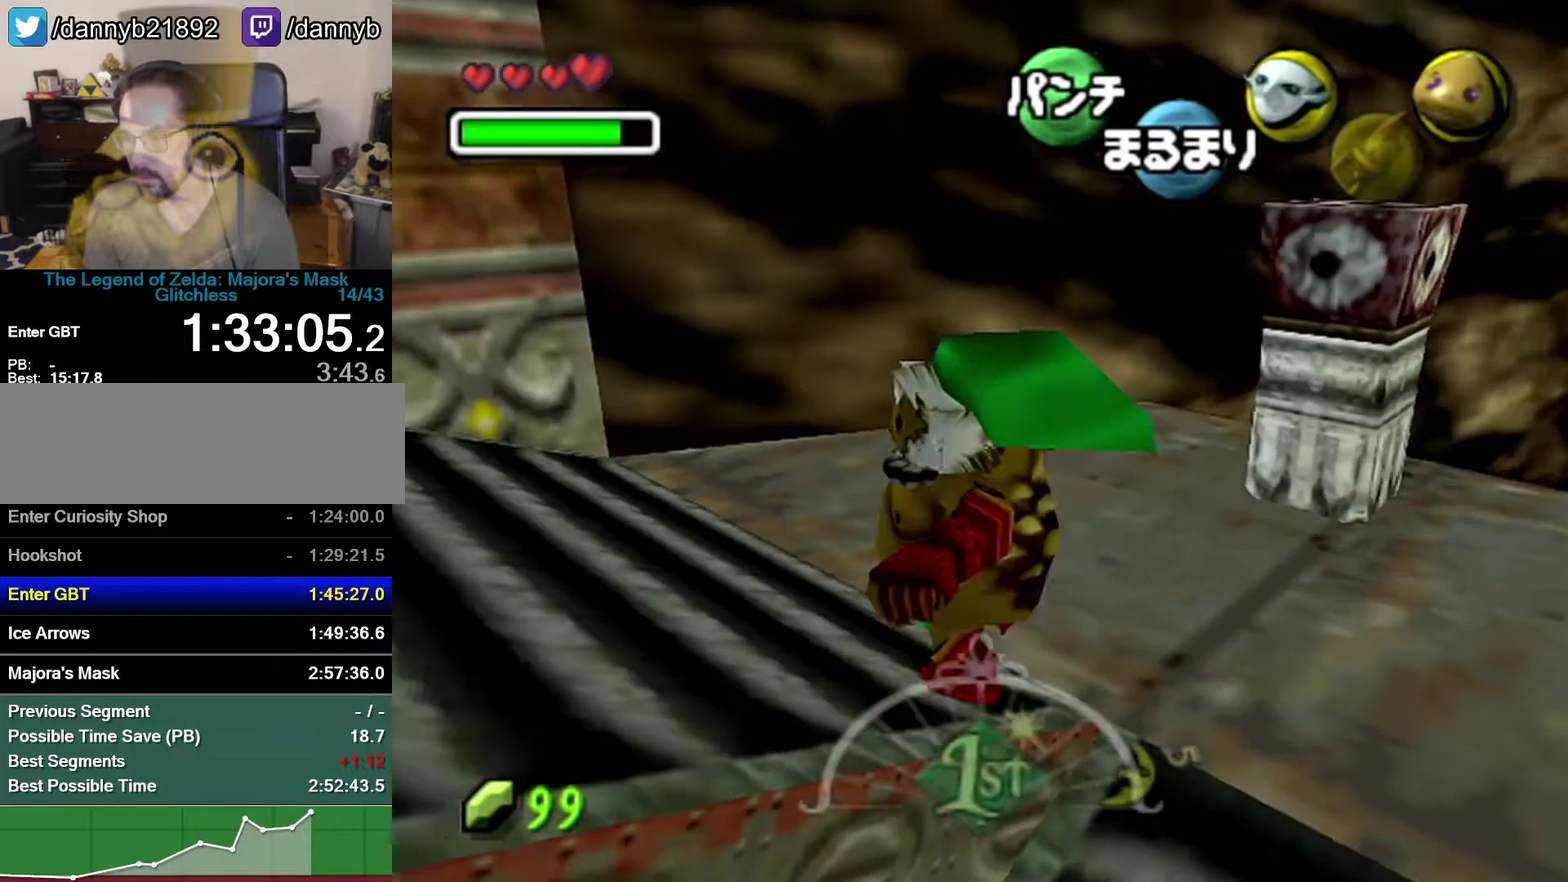
{"buttons": ["A"], "left_stick": "left", "events": [[333, "left_stick", "down-left"], [483, "left_stick", "left"]]}
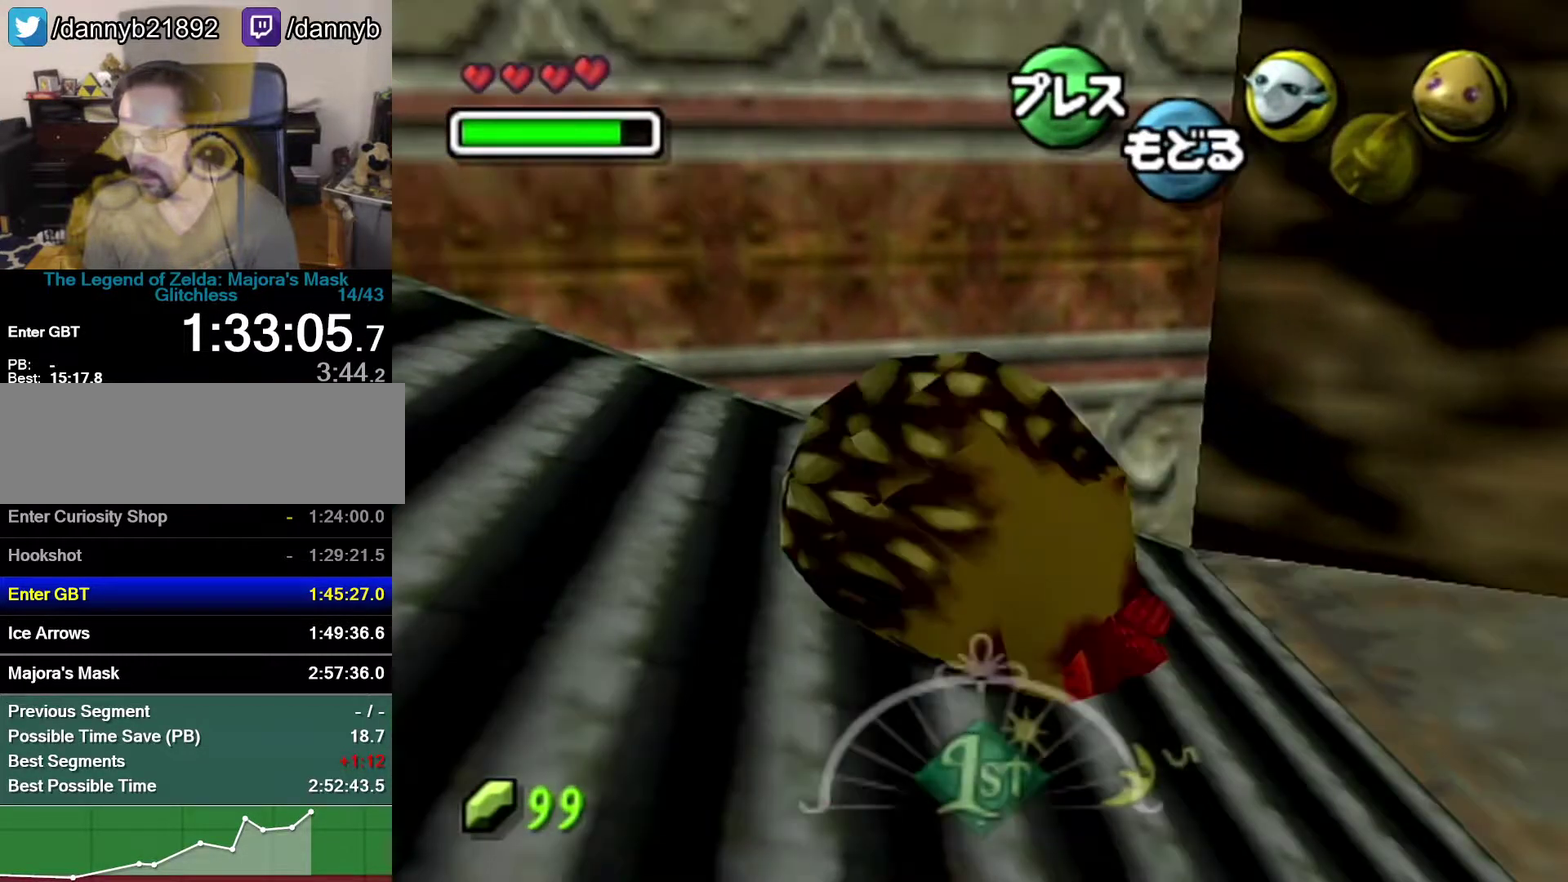
{"buttons": ["Z"], "left_stick": "center", "events": [[300, "A", "up"], [333, "left_stick", "up-left"], [500, "Z", "down"], [500, "left_stick", "center"]]}
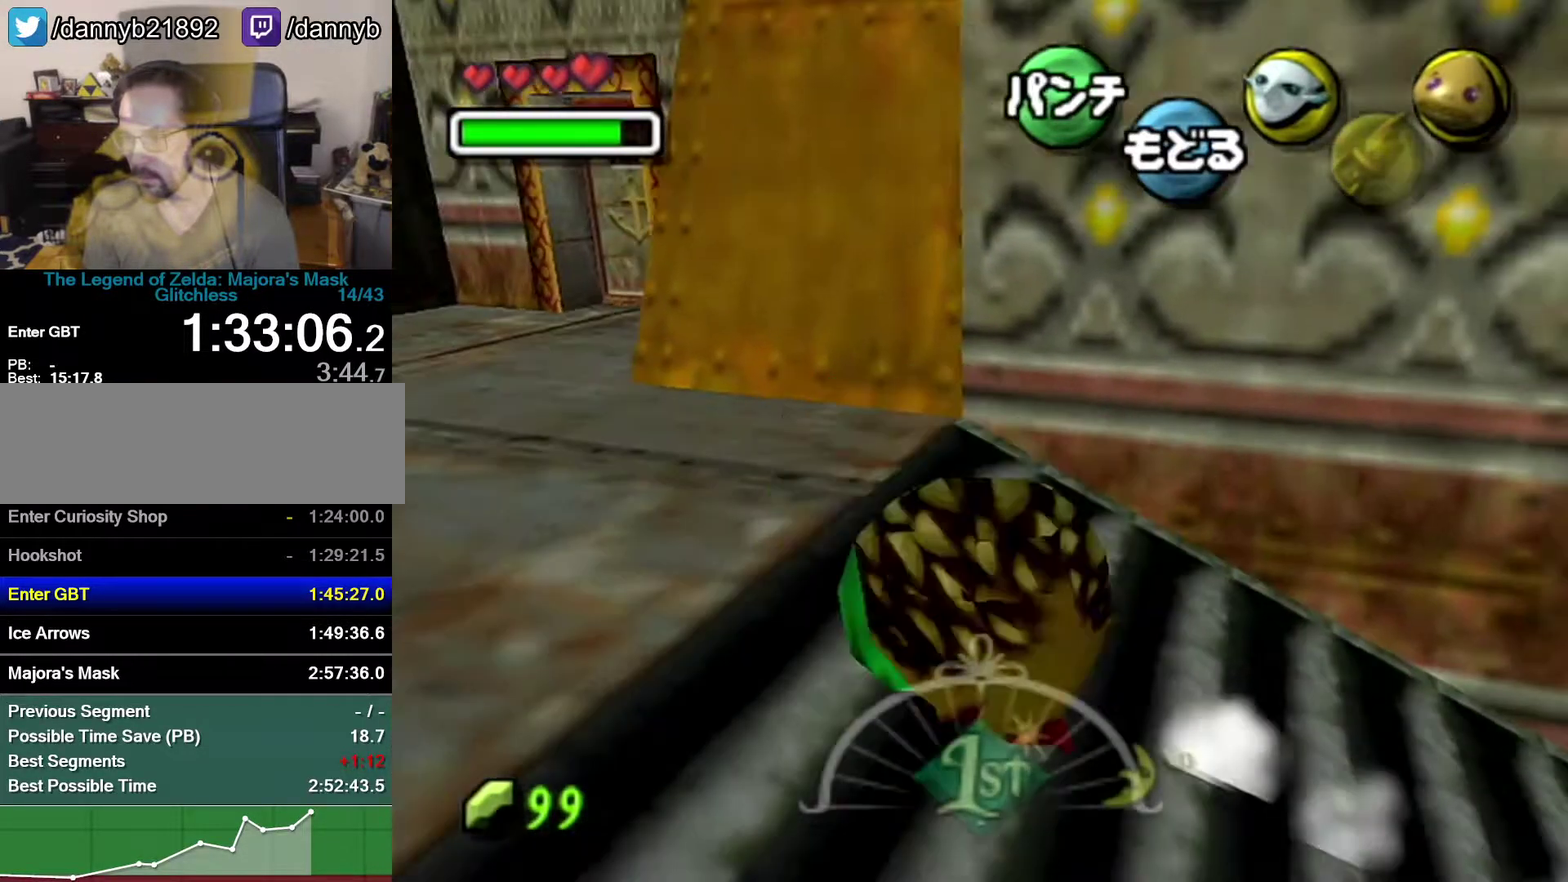
{"buttons": [], "left_stick": "center", "events": [[217, "Z", "up"], [250, "C_RIGHT", "down"], [467, "C_RIGHT", "up"]]}
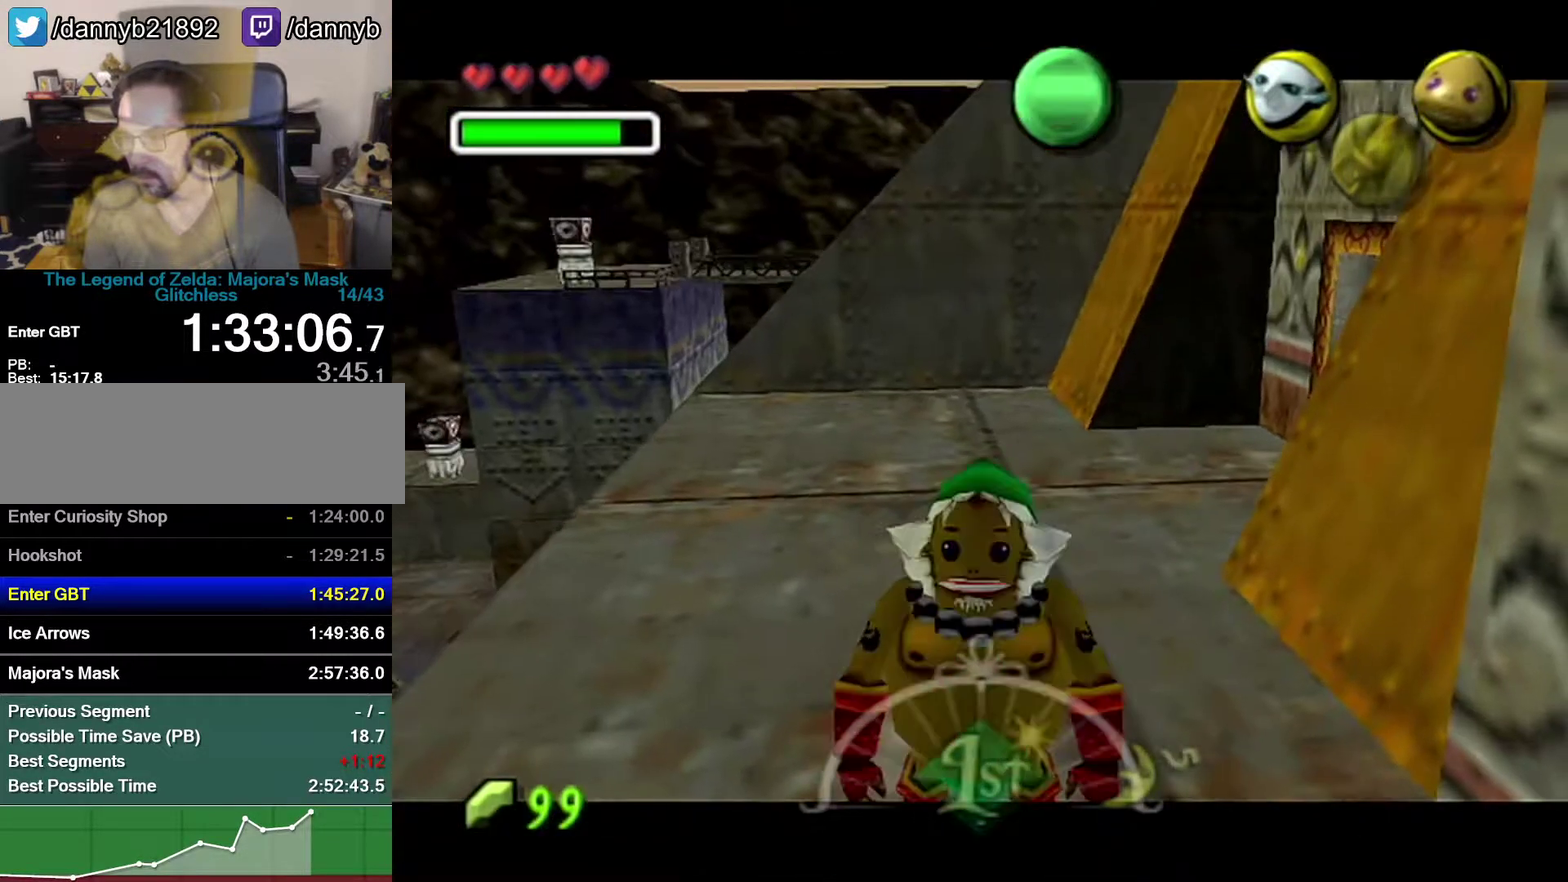
{"buttons": [], "left_stick": "center", "events": [[50, "B", "down"], [233, "A", "down"], [300, "B", "up"], [333, "A", "up"]]}
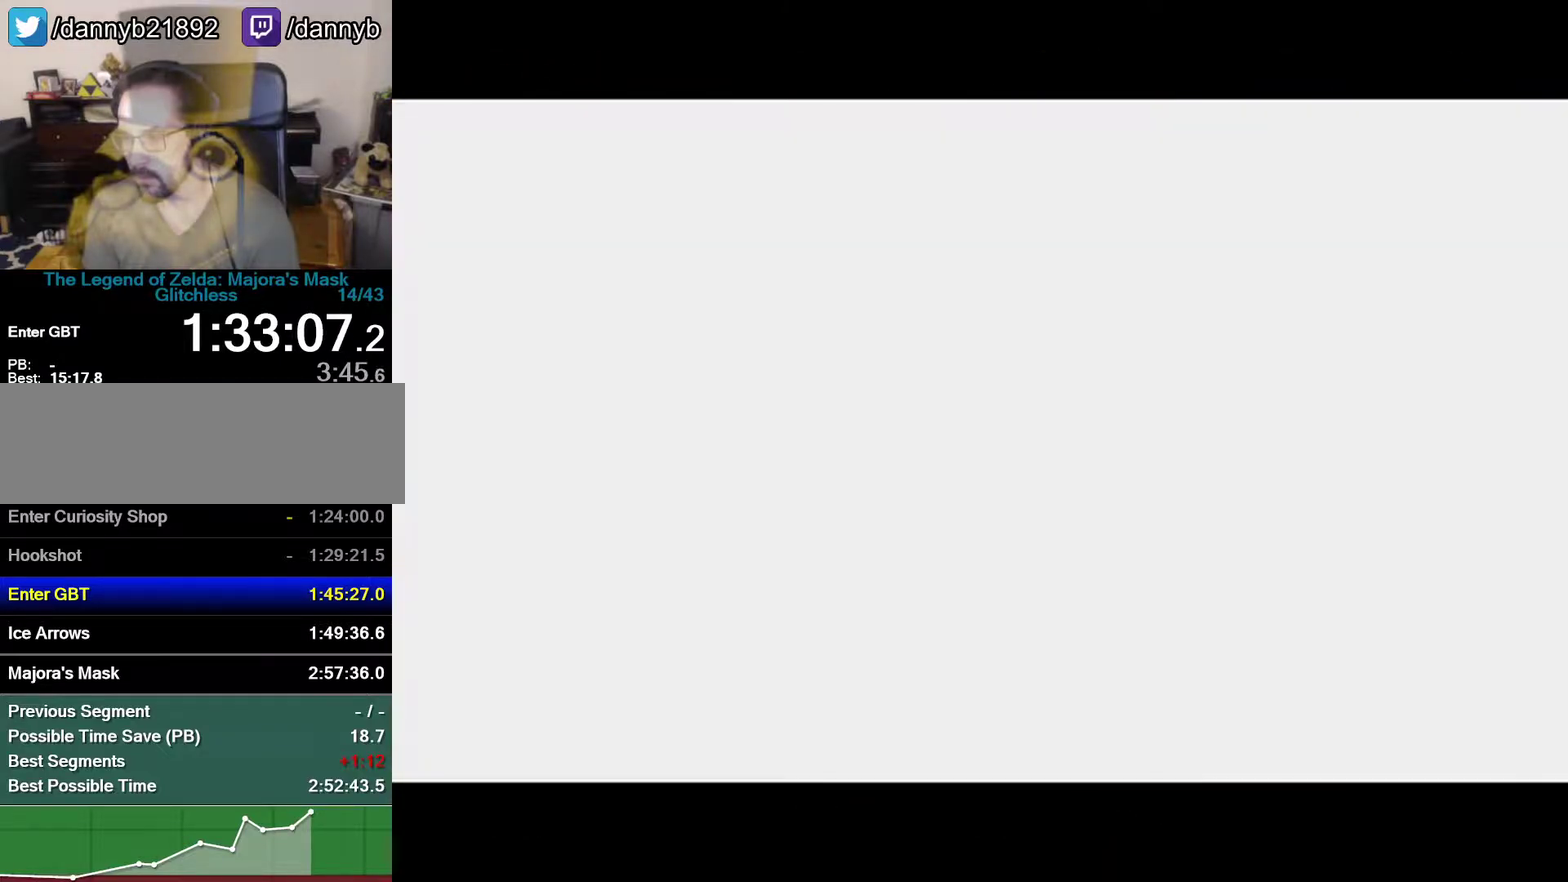
{"buttons": [], "left_stick": "up-left", "events": [[150, "left_stick", "up"], [433, "left_stick", "up-left"]]}
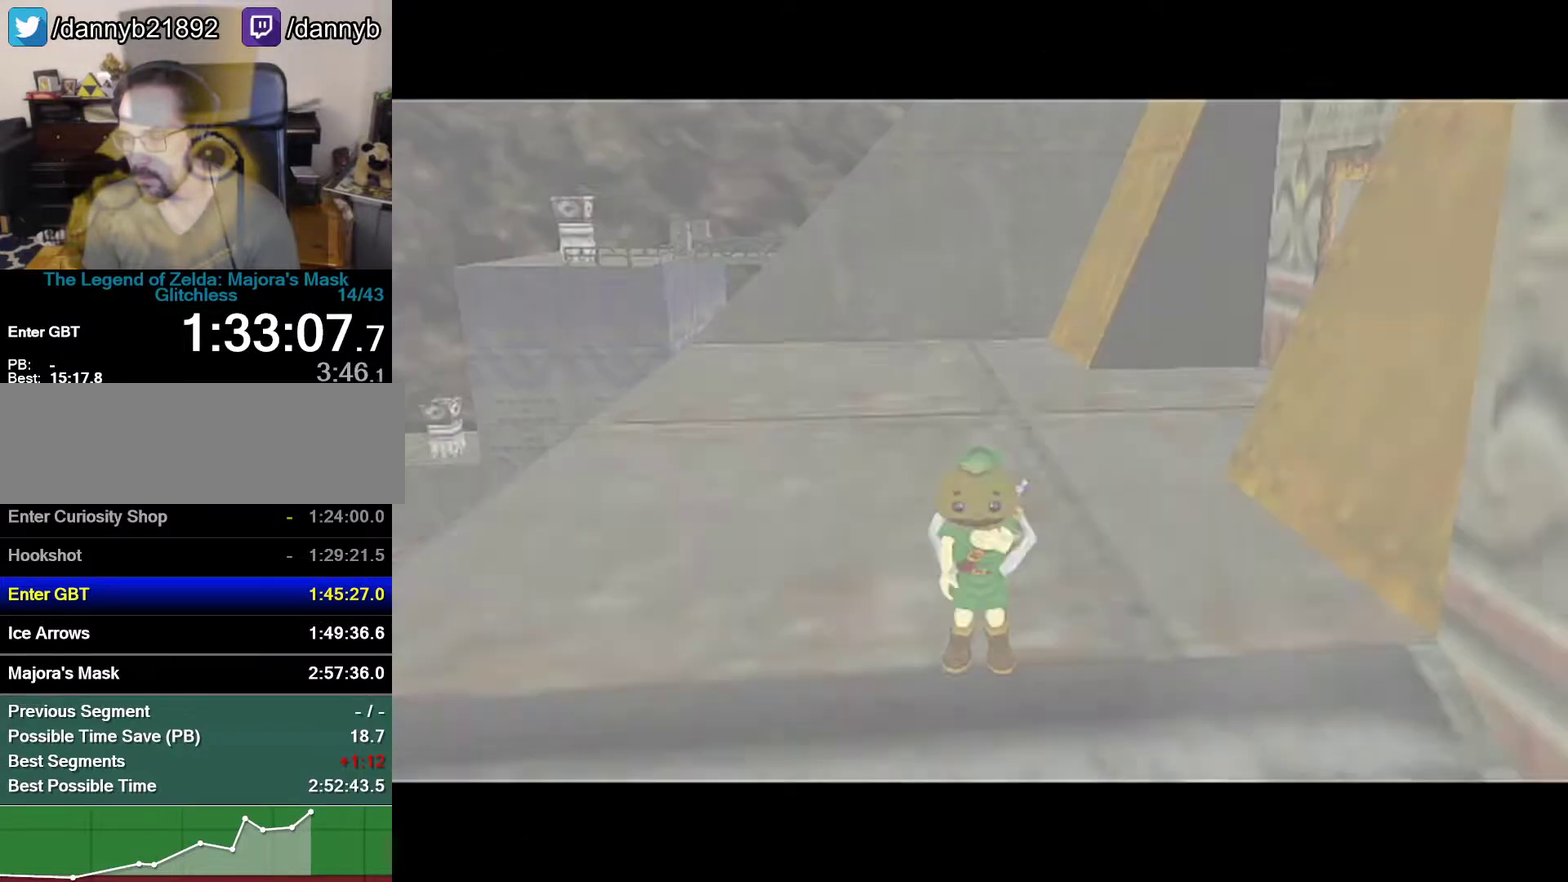
{"buttons": [], "left_stick": "up-left", "events": []}
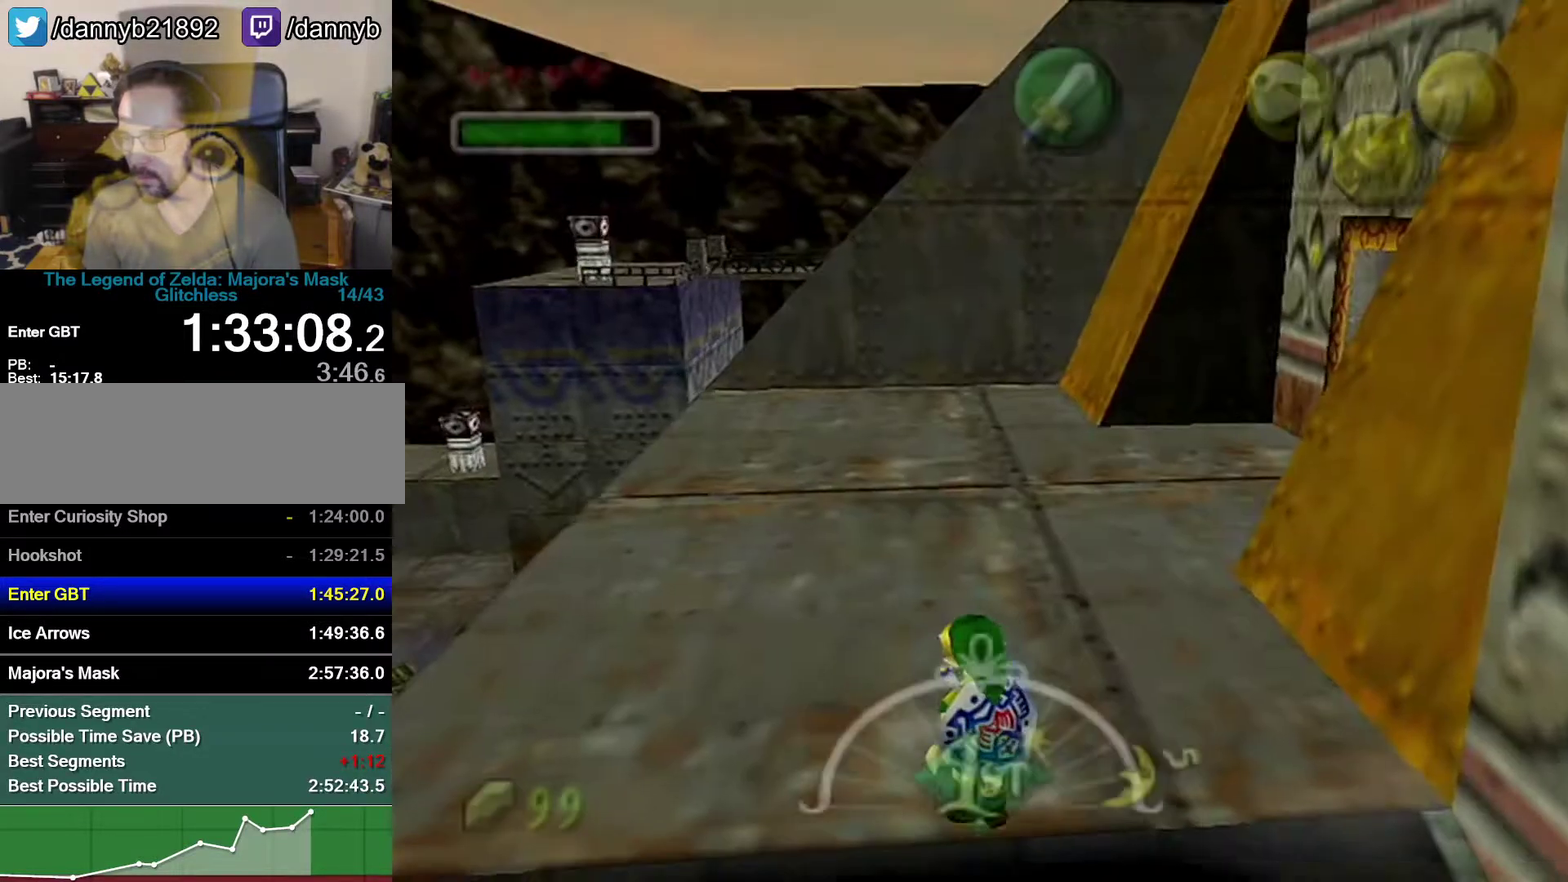
{"buttons": [], "left_stick": "up-left", "events": []}
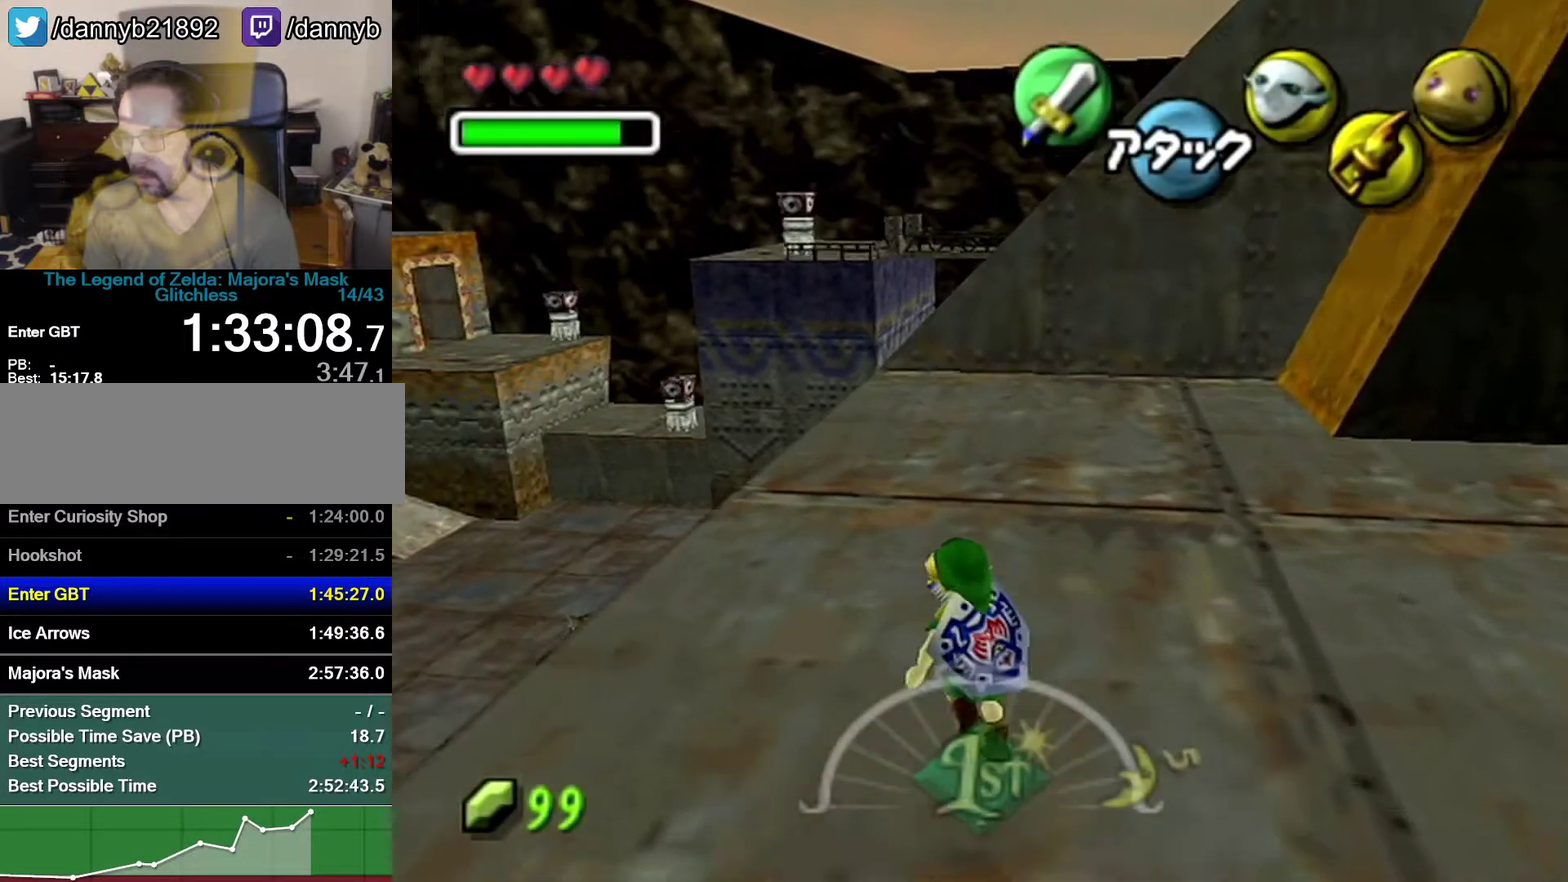
{"buttons": [], "left_stick": "up", "events": [[467, "left_stick", "up"]]}
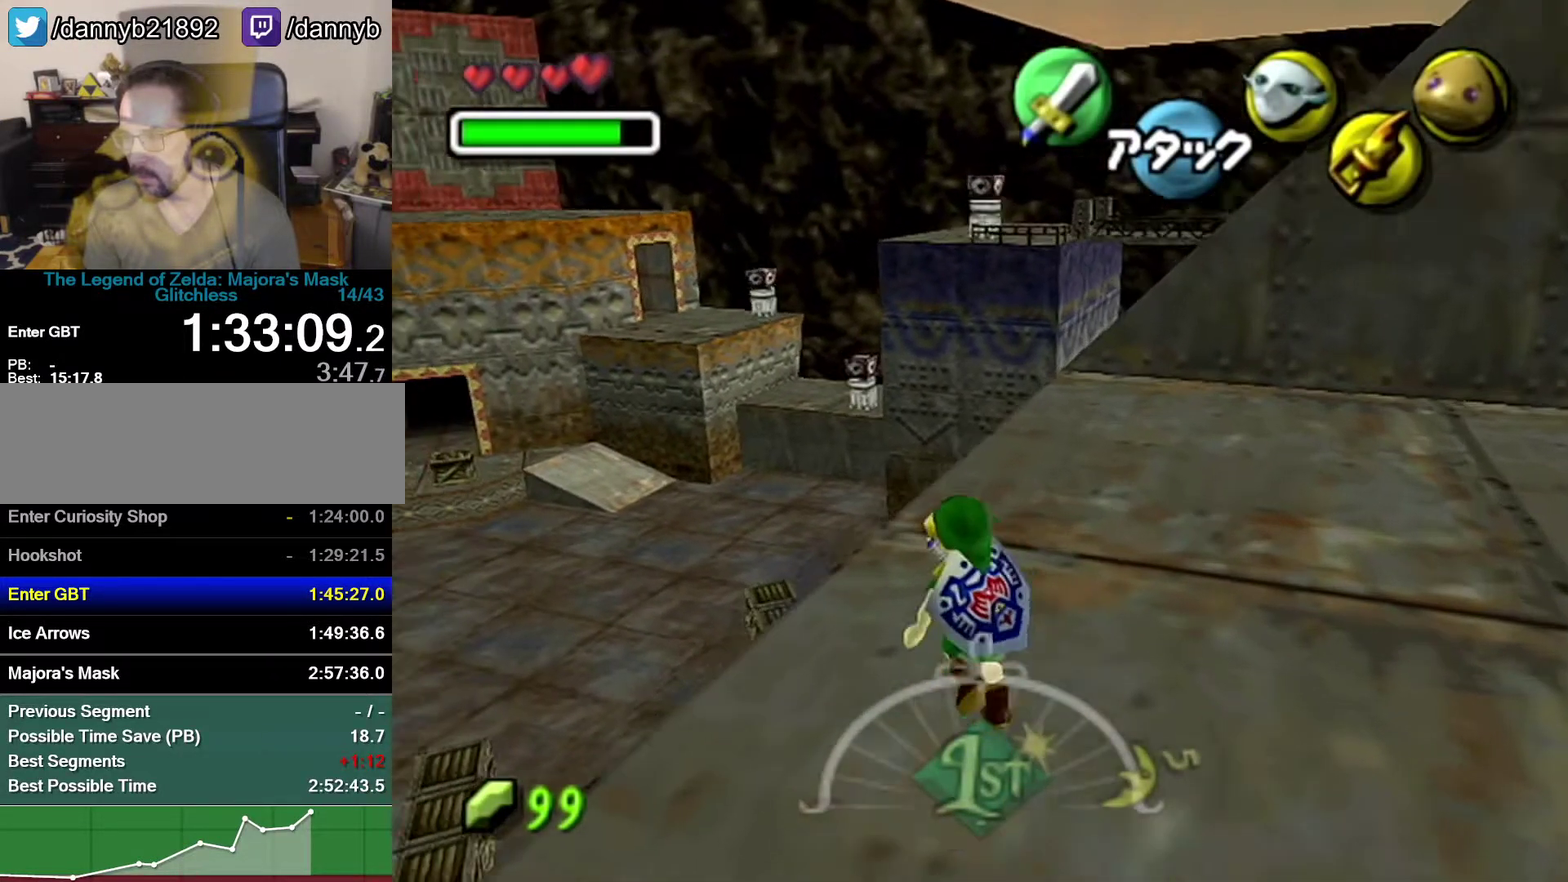
{"buttons": [], "left_stick": "up-right", "events": [[267, "left_stick", "up-right"]]}
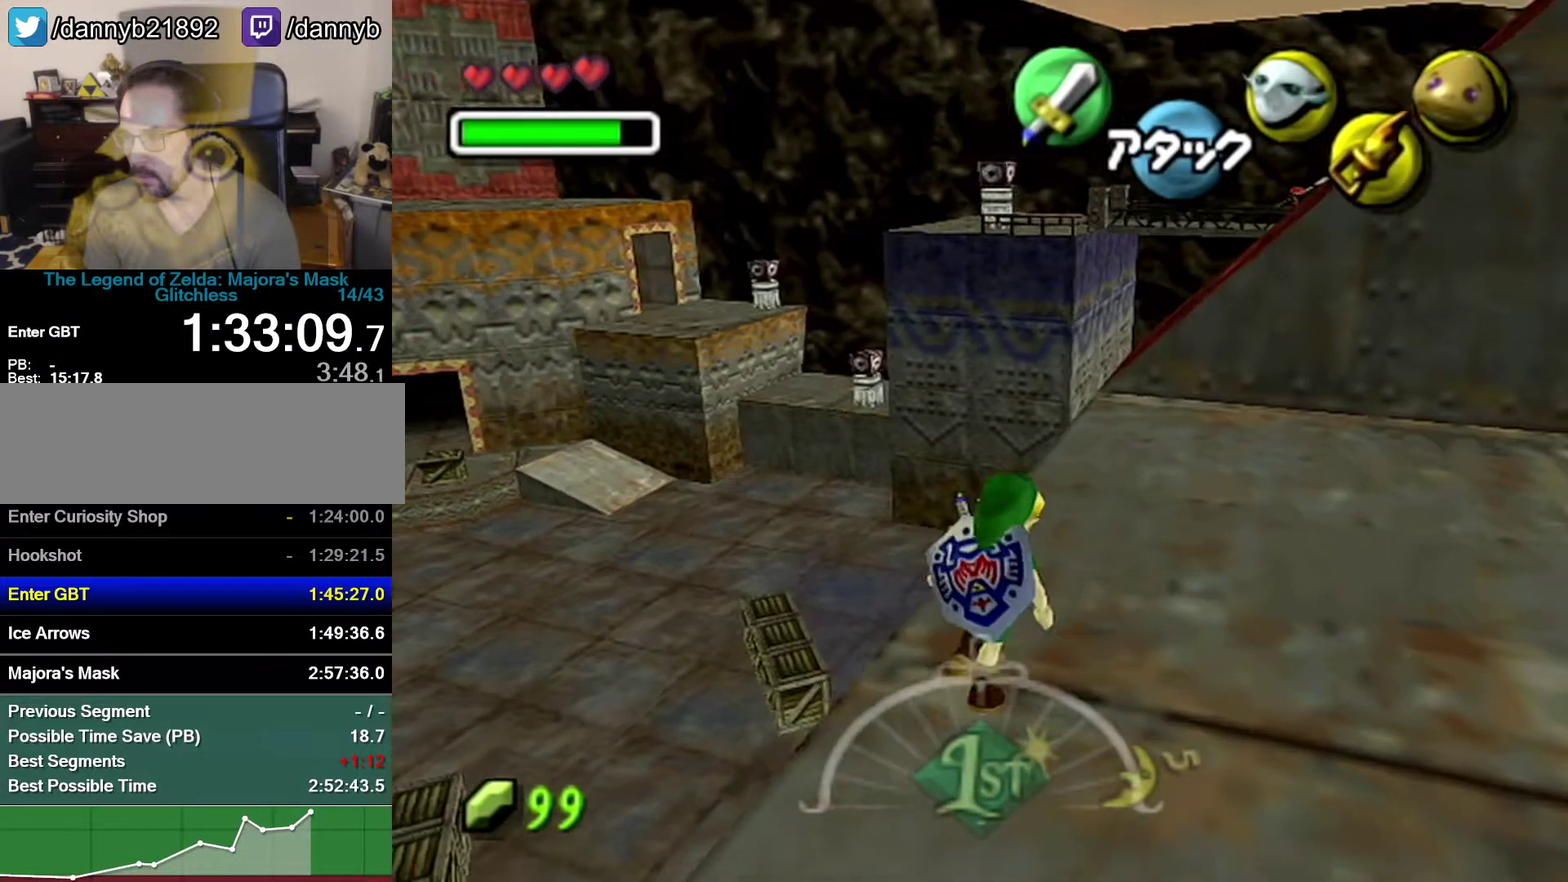
{"buttons": [], "left_stick": "up", "events": [[17, "left_stick", "up"]]}
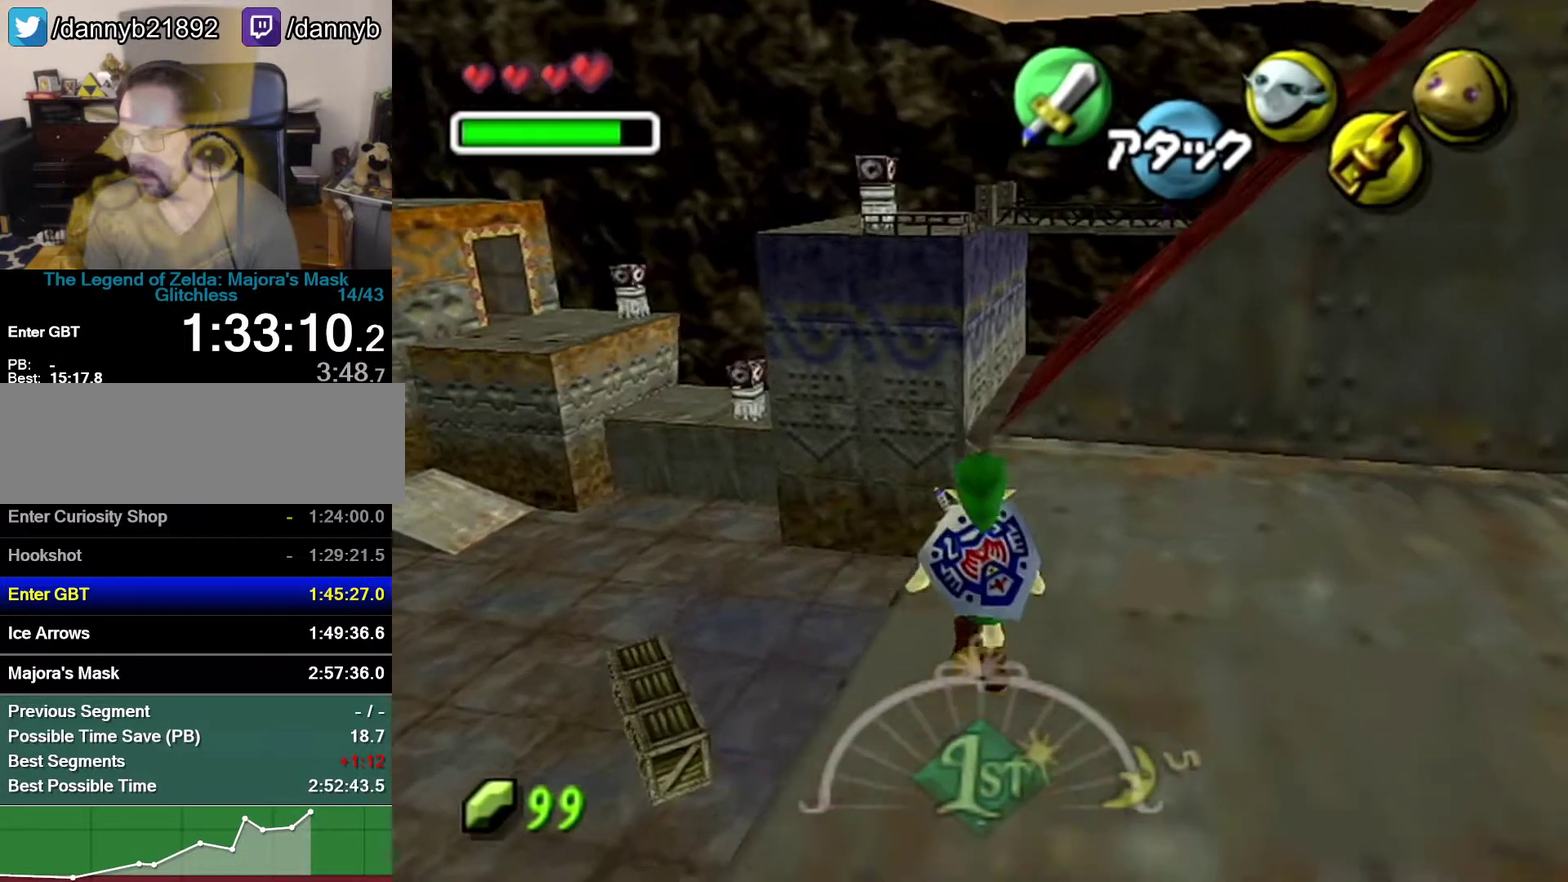
{"buttons": [], "left_stick": "up", "events": [[150, "A", "down"], [433, "A", "up"]]}
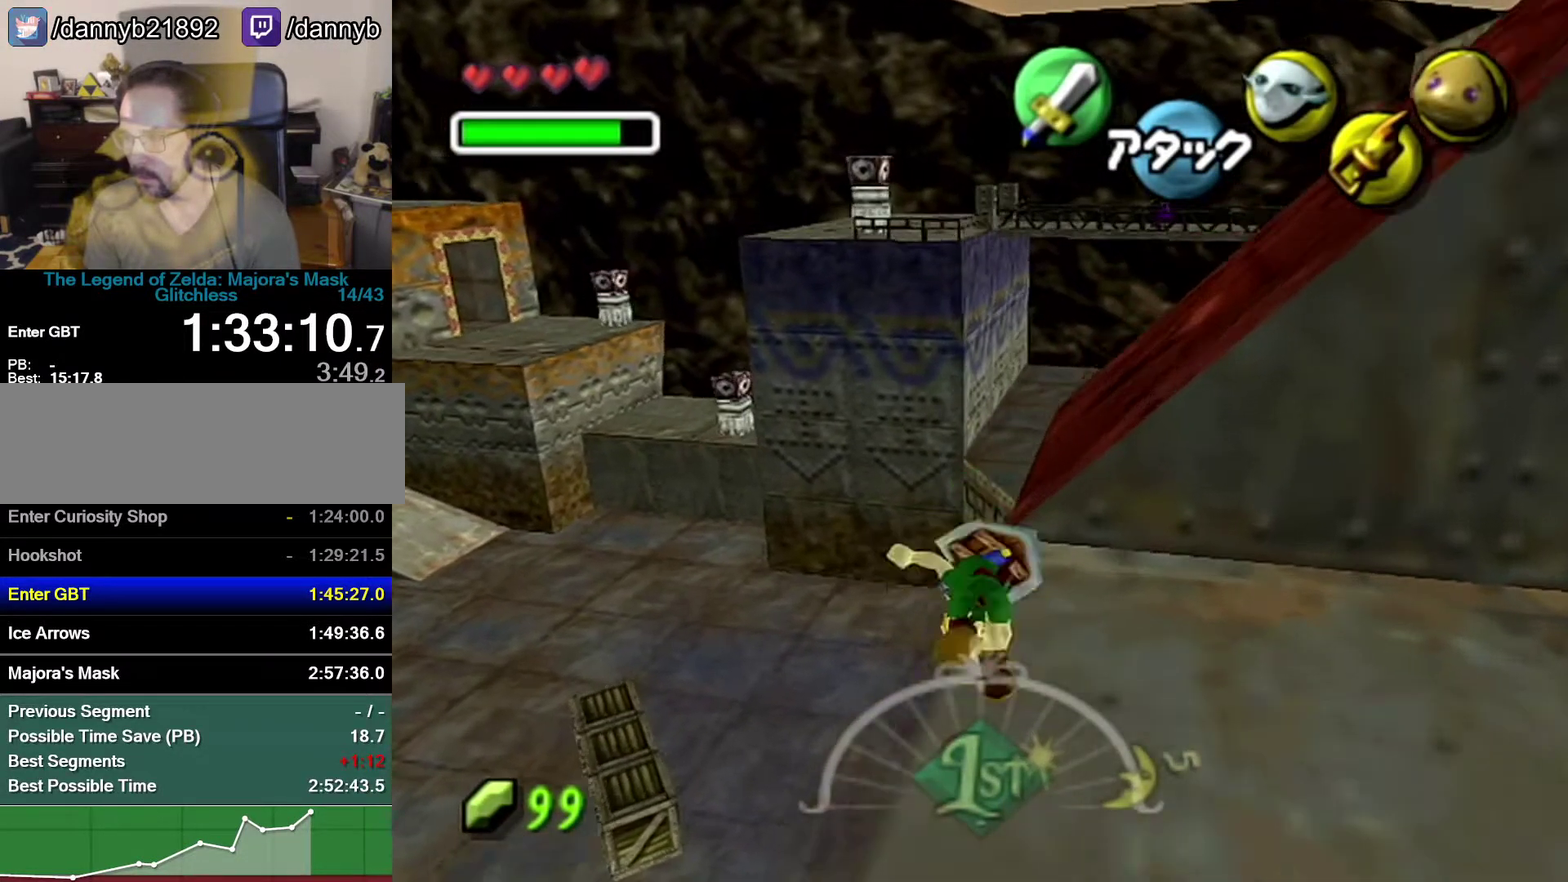
{"buttons": [], "left_stick": "up-right", "events": [[17, "left_stick", "up-right"]]}
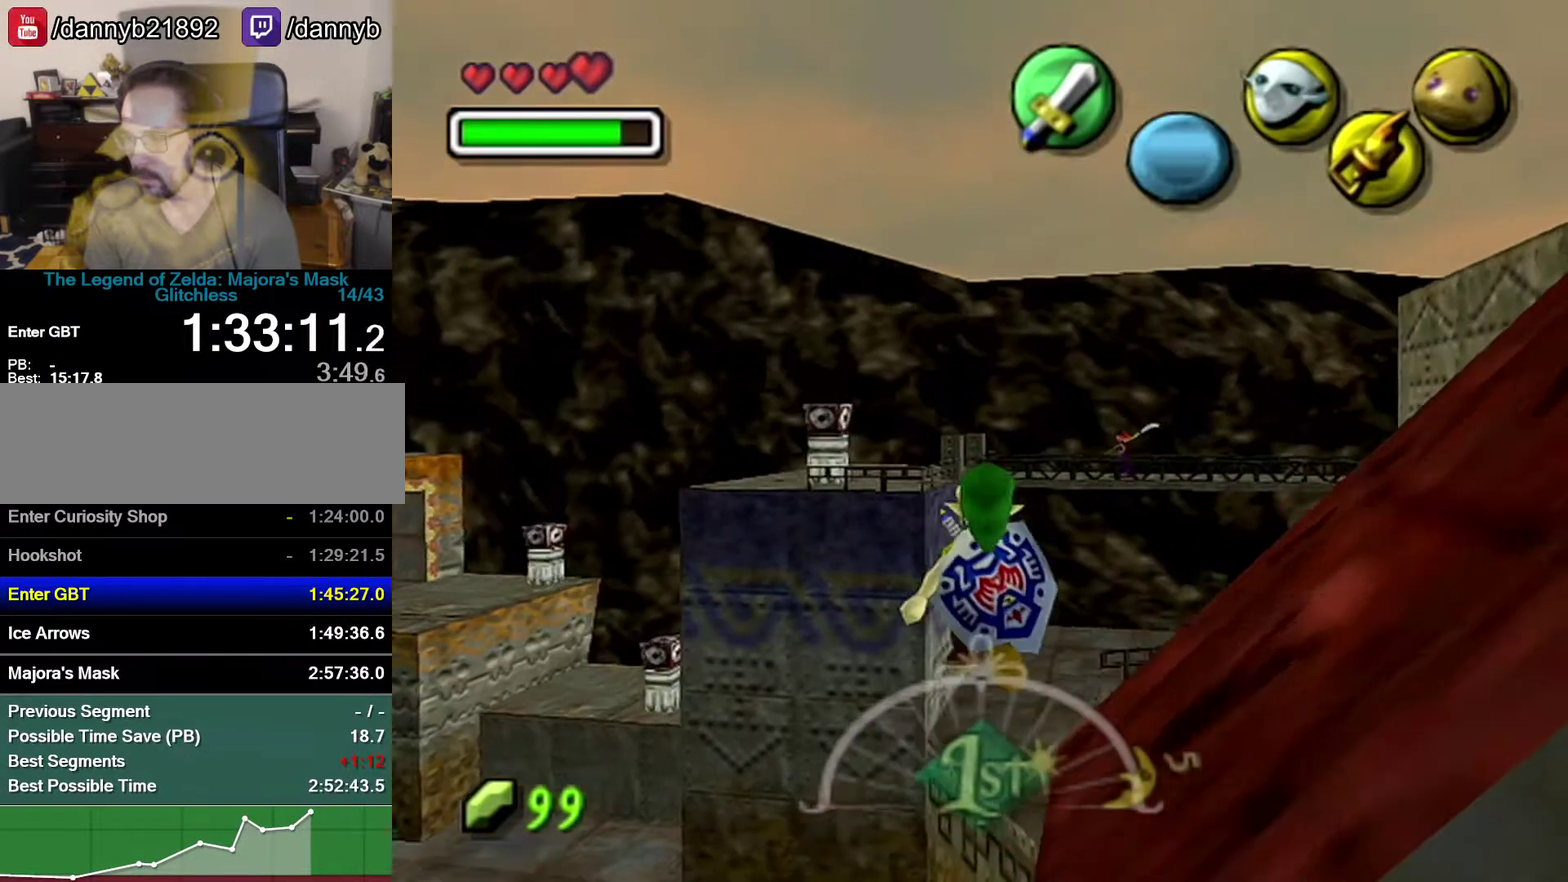
{"buttons": [], "left_stick": "up-right", "events": []}
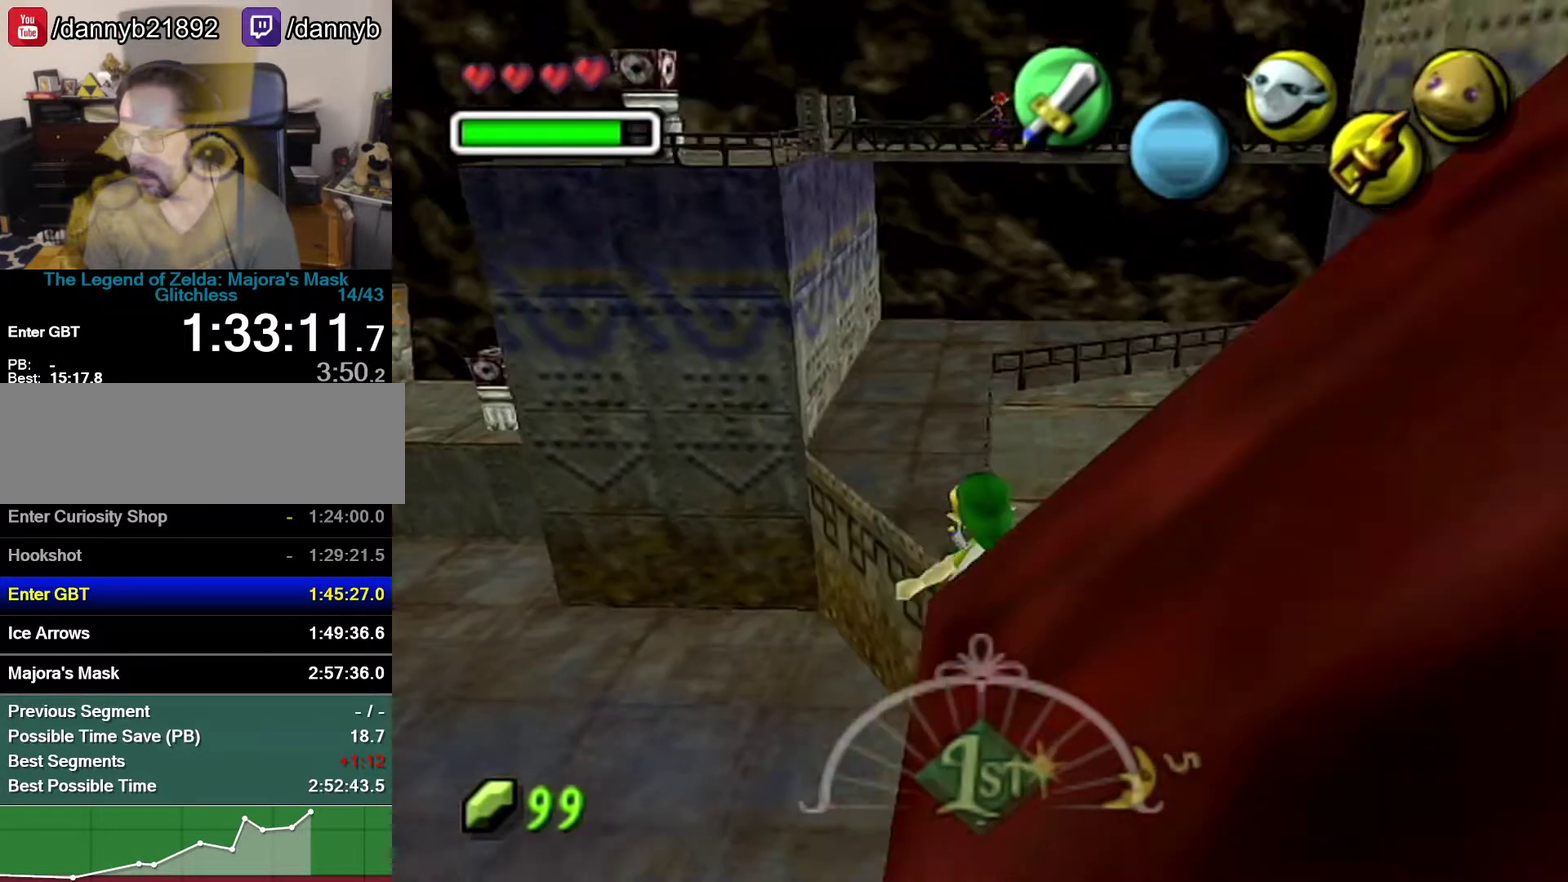
{"buttons": ["A"], "left_stick": "up-right", "events": [[433, "A", "down"]]}
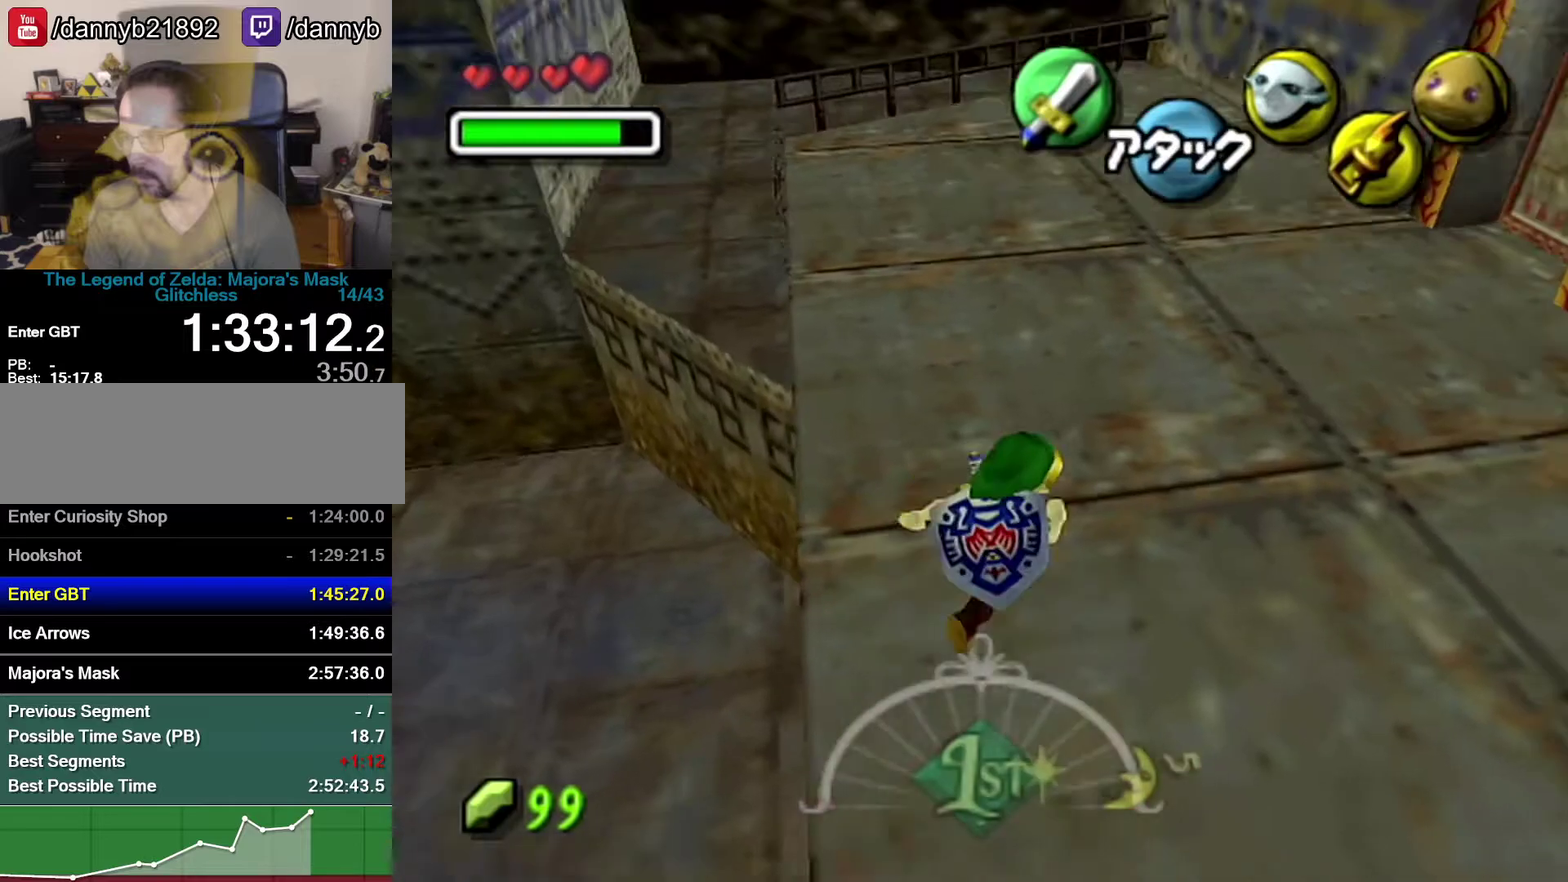
{"buttons": [], "left_stick": "up-right", "events": [[183, "A", "up"]]}
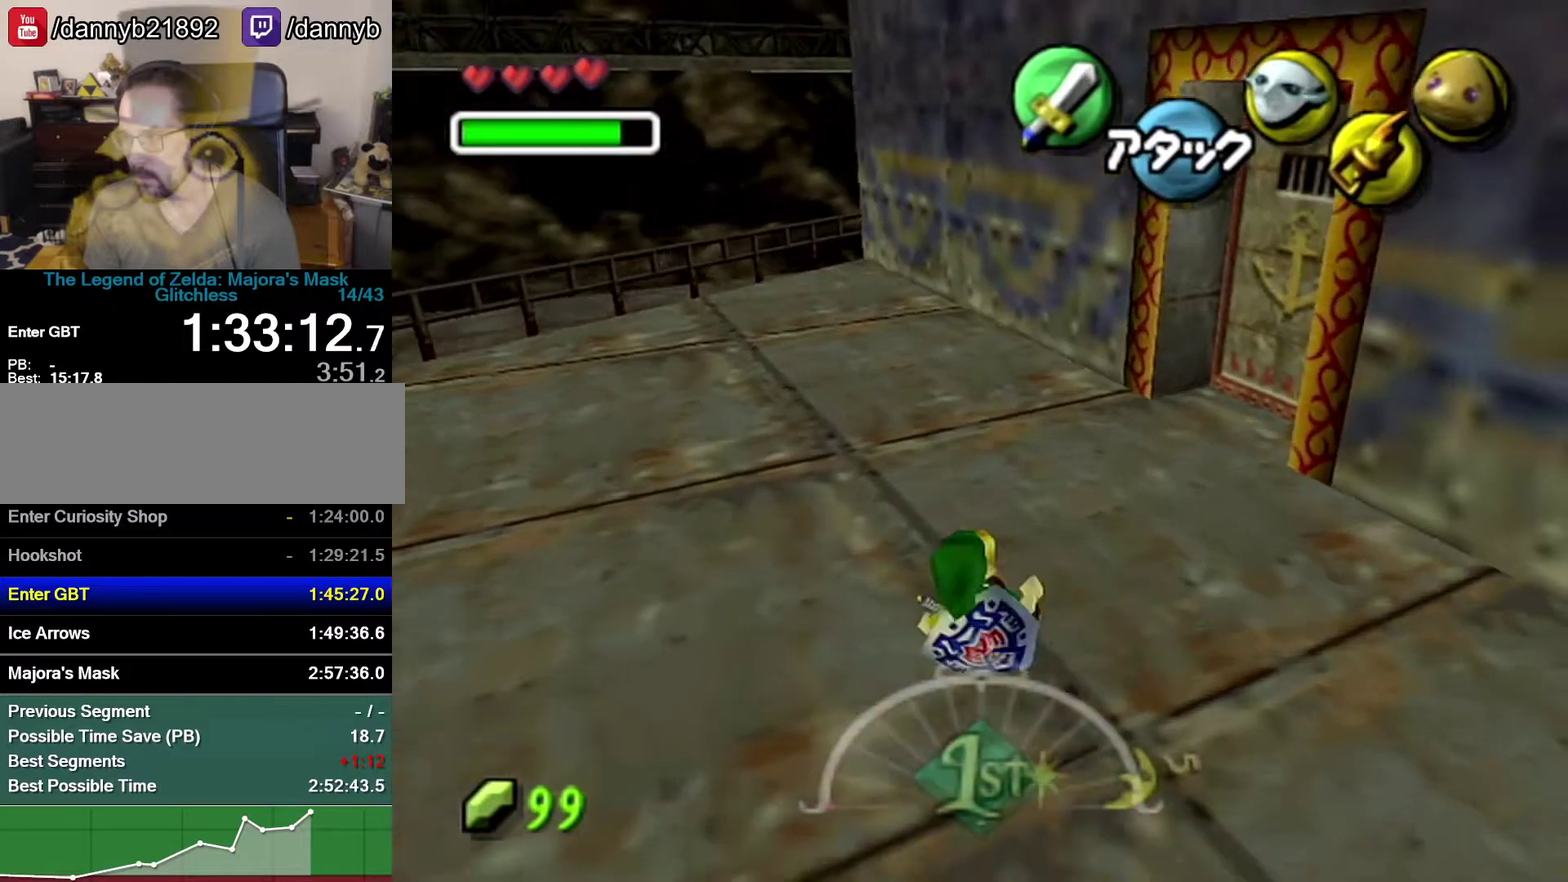
{"buttons": [], "left_stick": "center", "events": [[483, "left_stick", "center"]]}
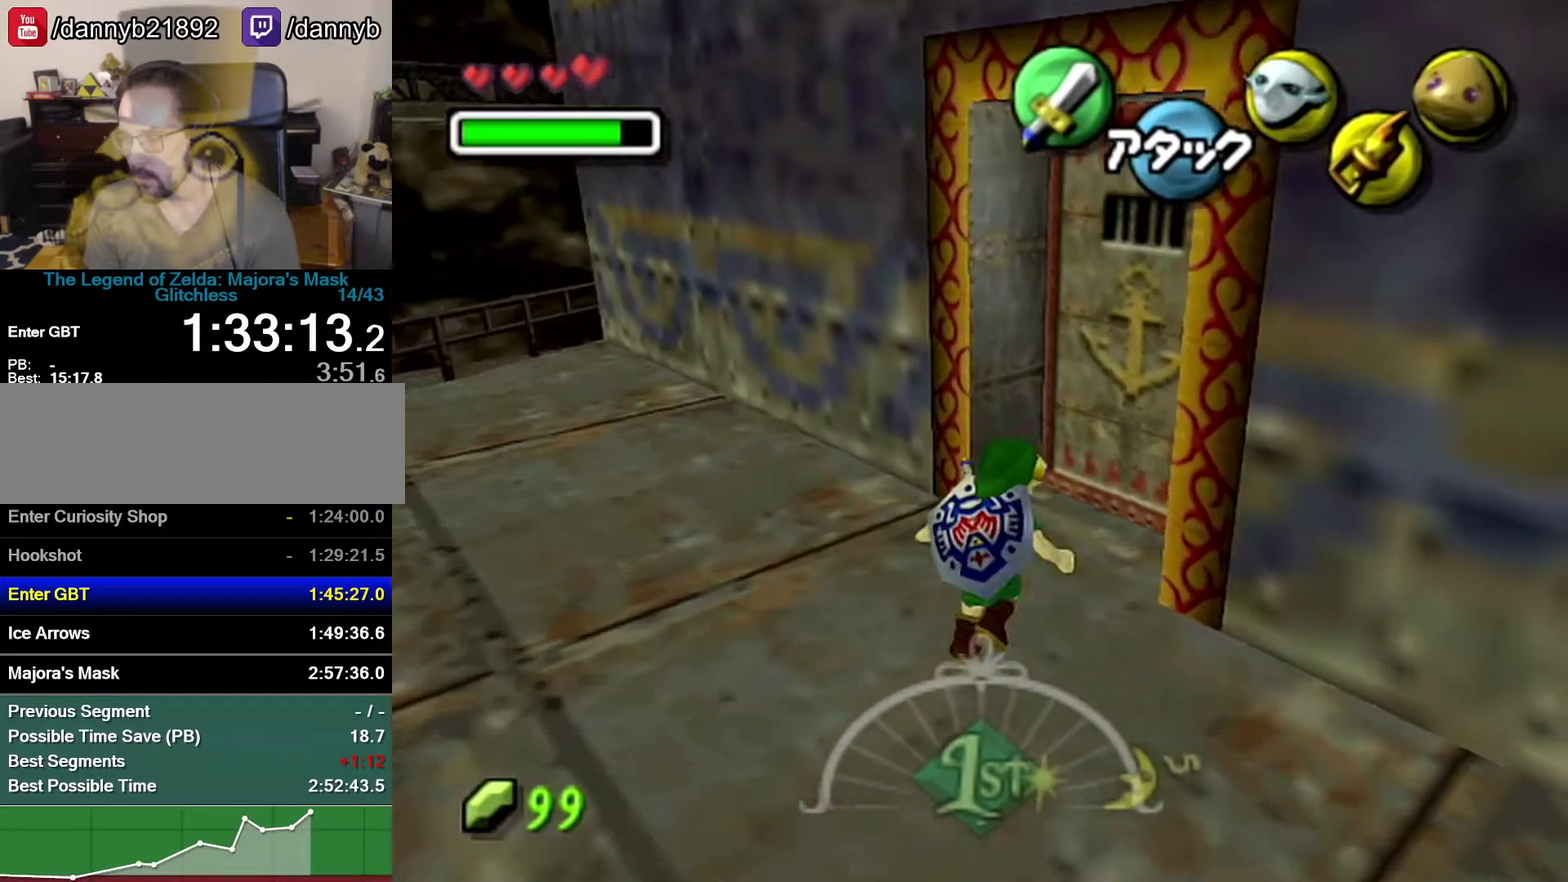
{"buttons": [], "left_stick": "center", "events": [[183, "A", "down"], [267, "A", "up"]]}
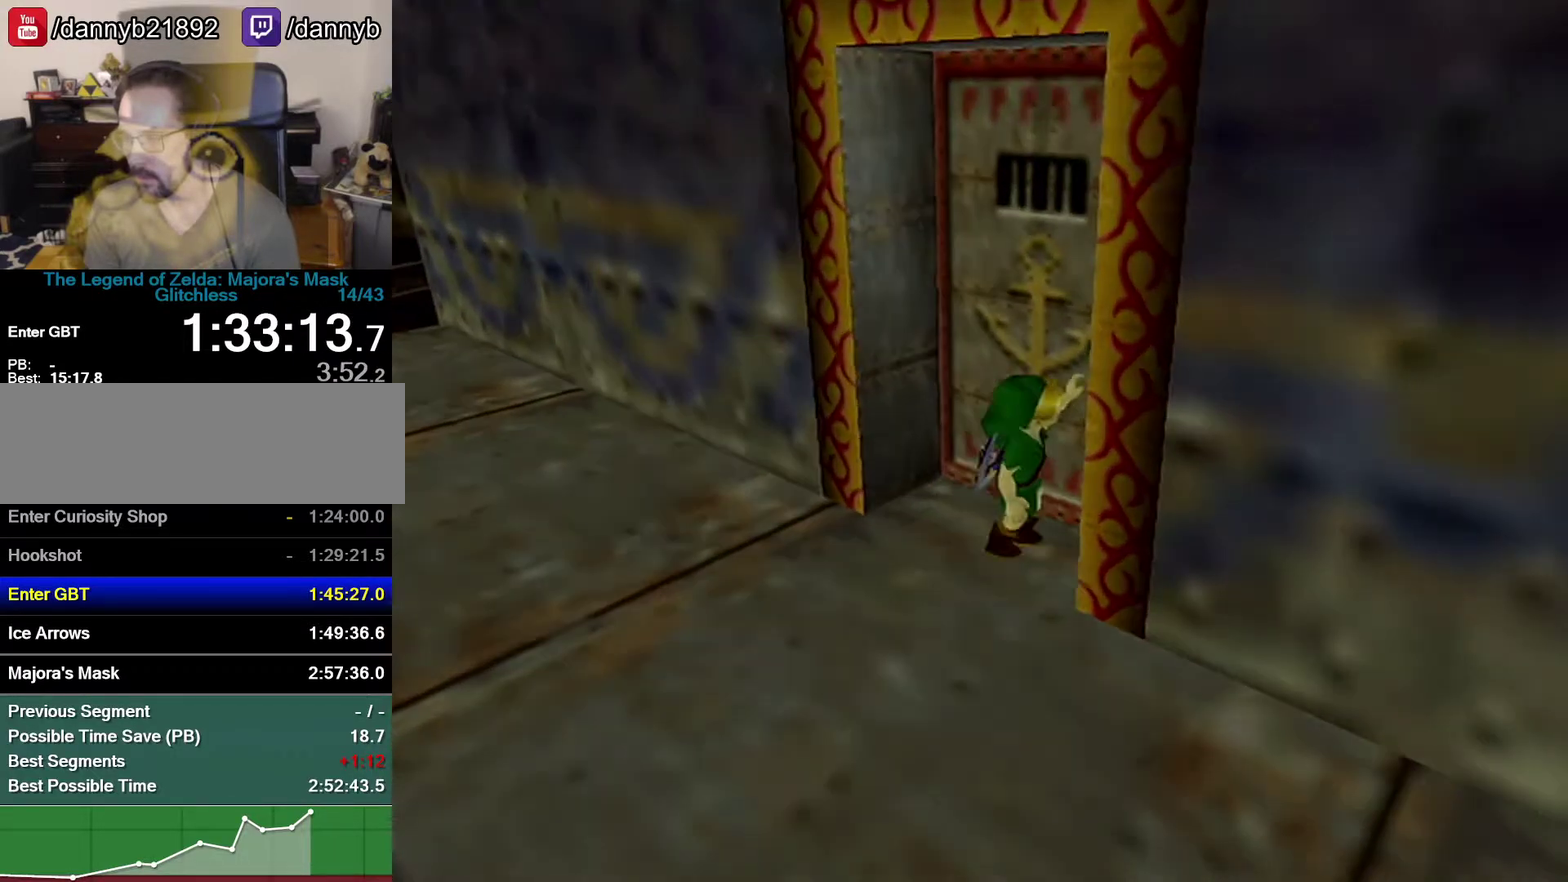
{"buttons": [], "left_stick": "center", "events": []}
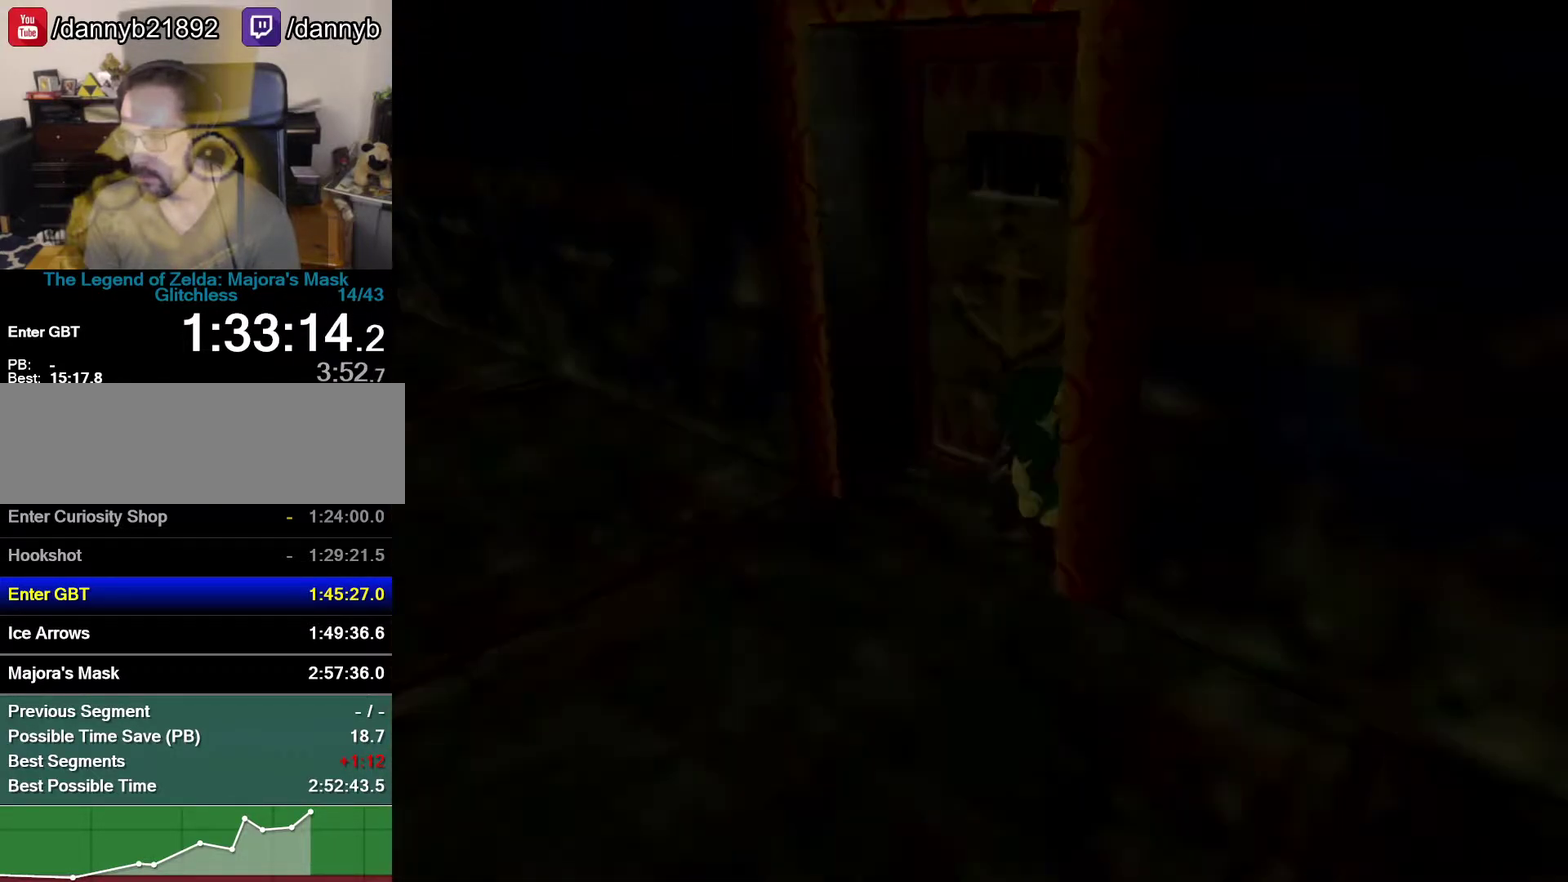
{"buttons": [], "left_stick": "center", "events": []}
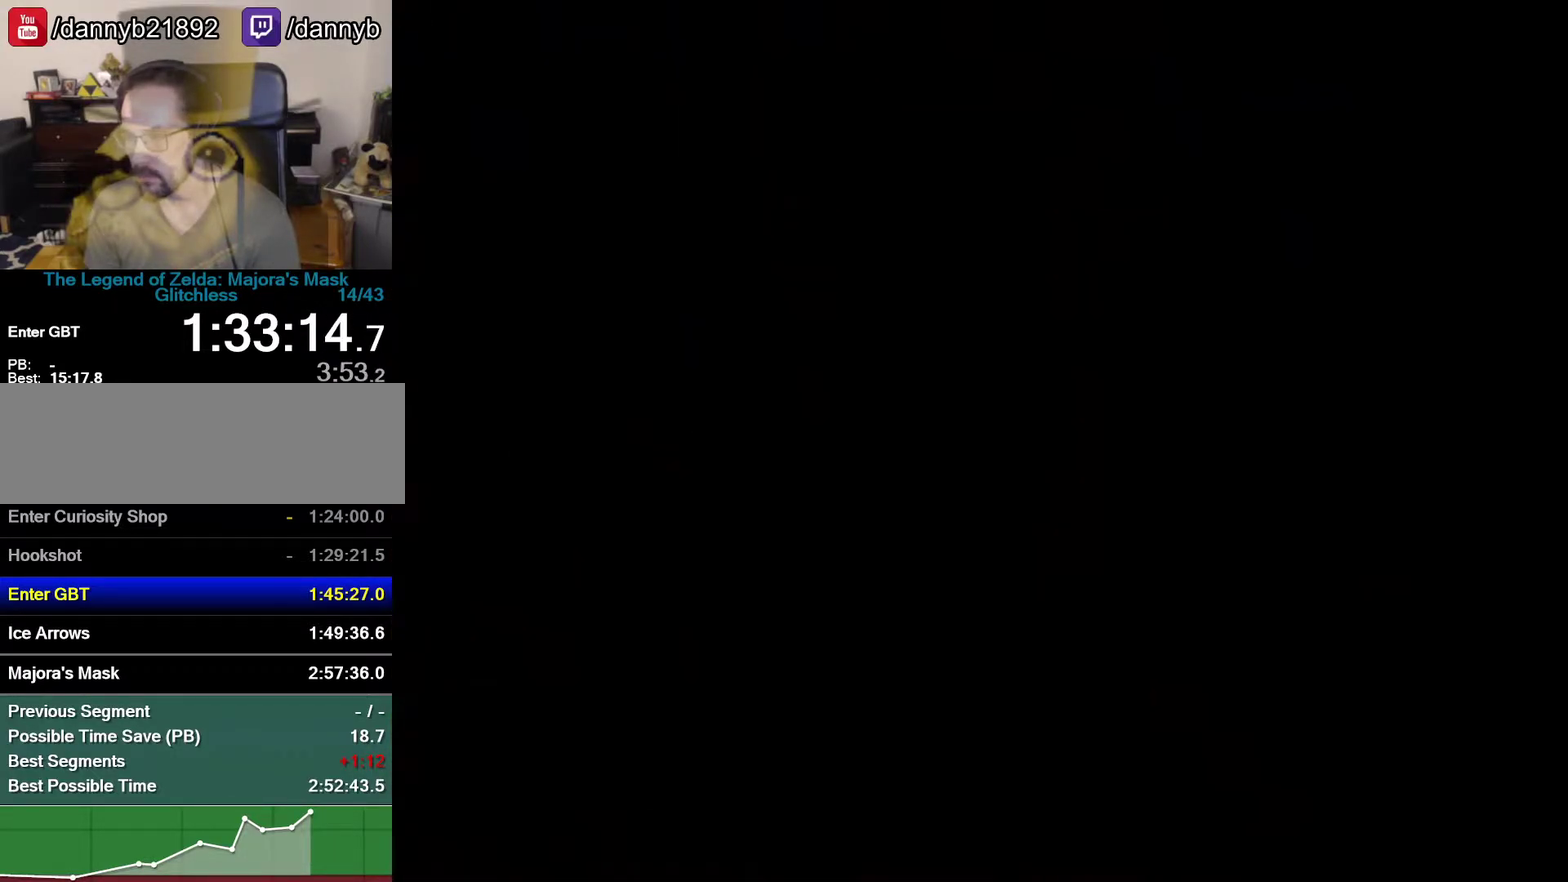
{"buttons": [], "left_stick": "center", "events": []}
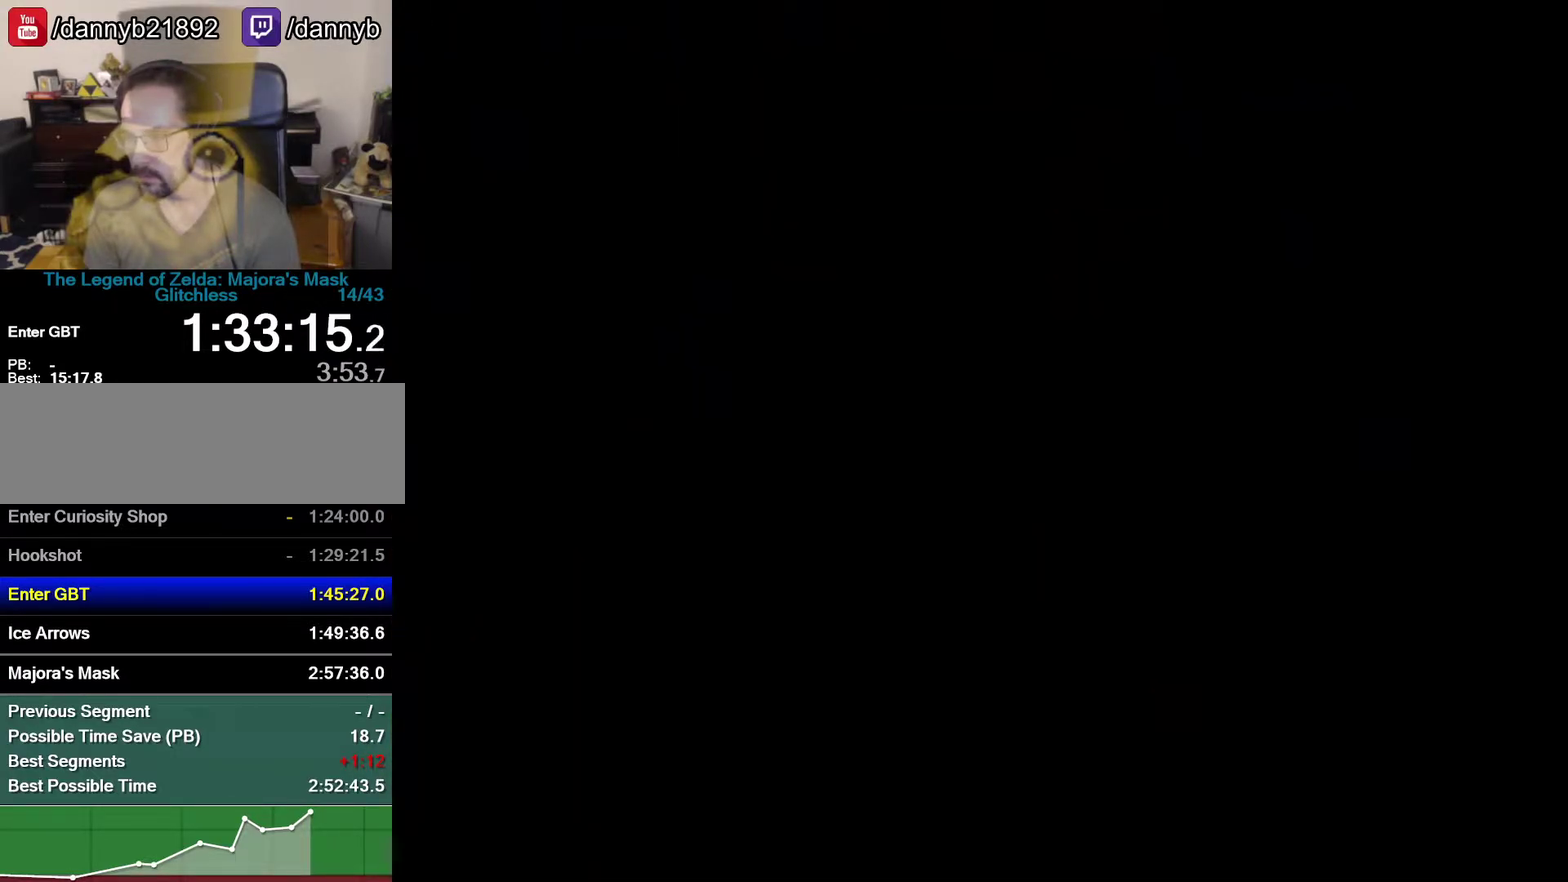
{"buttons": [], "left_stick": "up", "events": [[367, "left_stick", "up"]]}
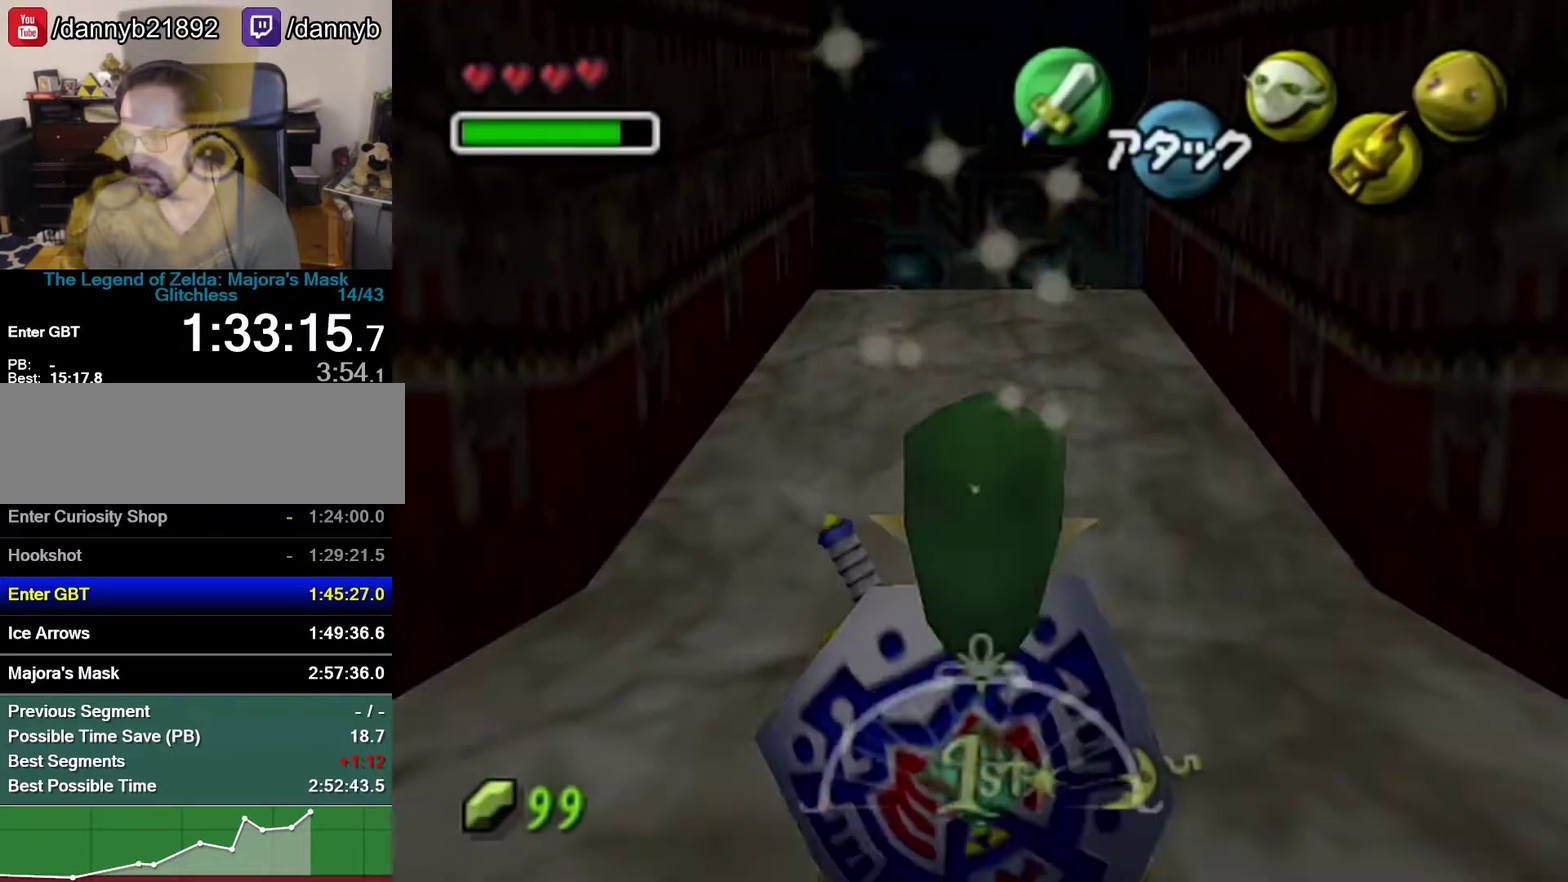
{"buttons": [], "left_stick": "up", "events": []}
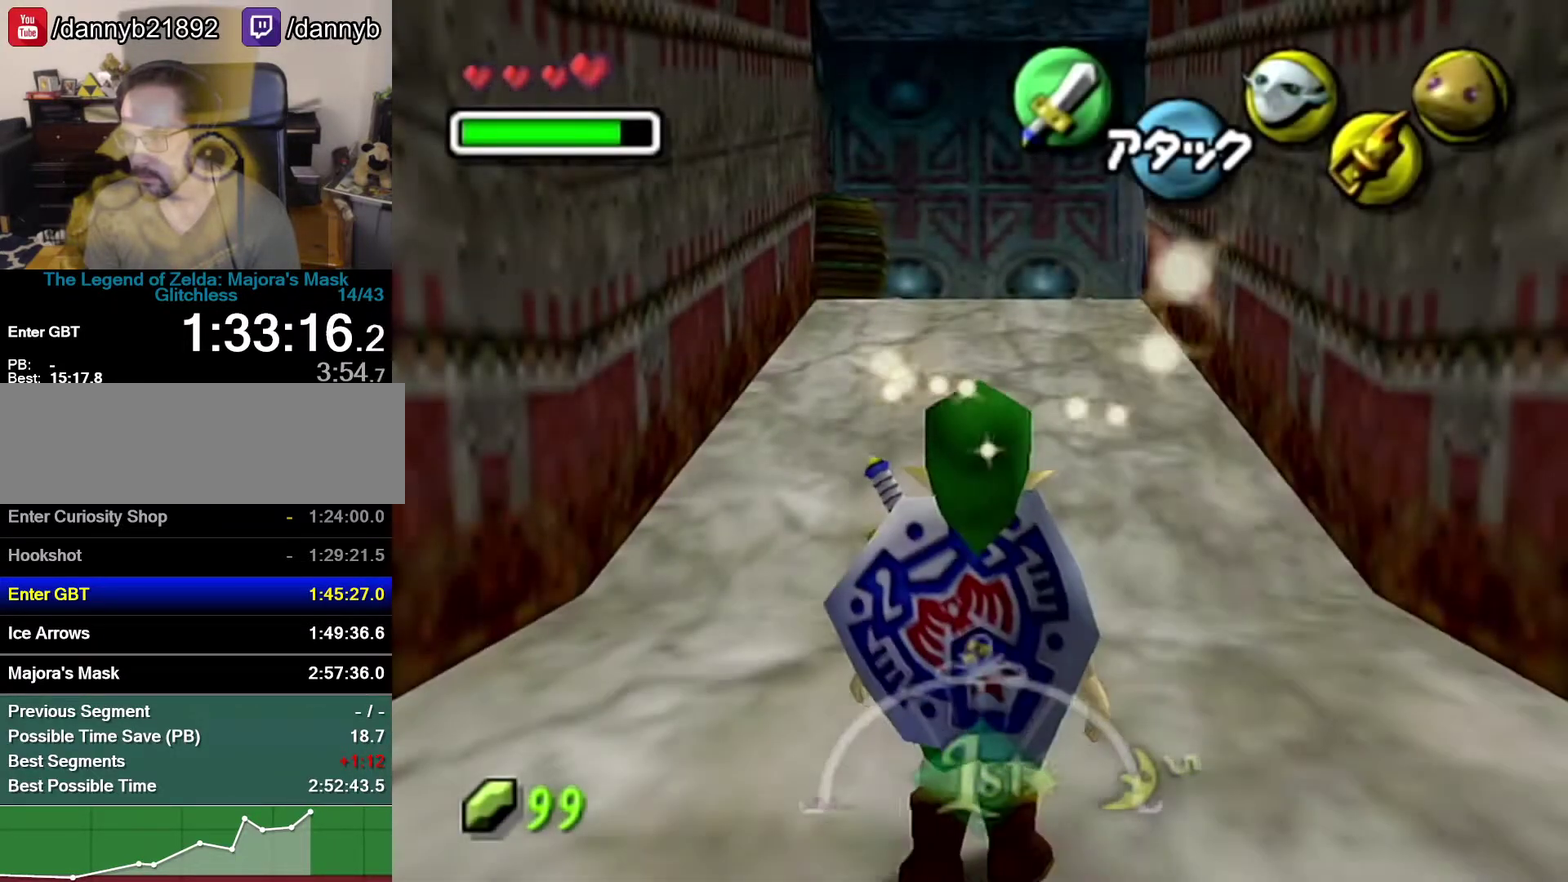
{"buttons": [], "left_stick": "up", "events": [[150, "A", "down"], [333, "A", "up"]]}